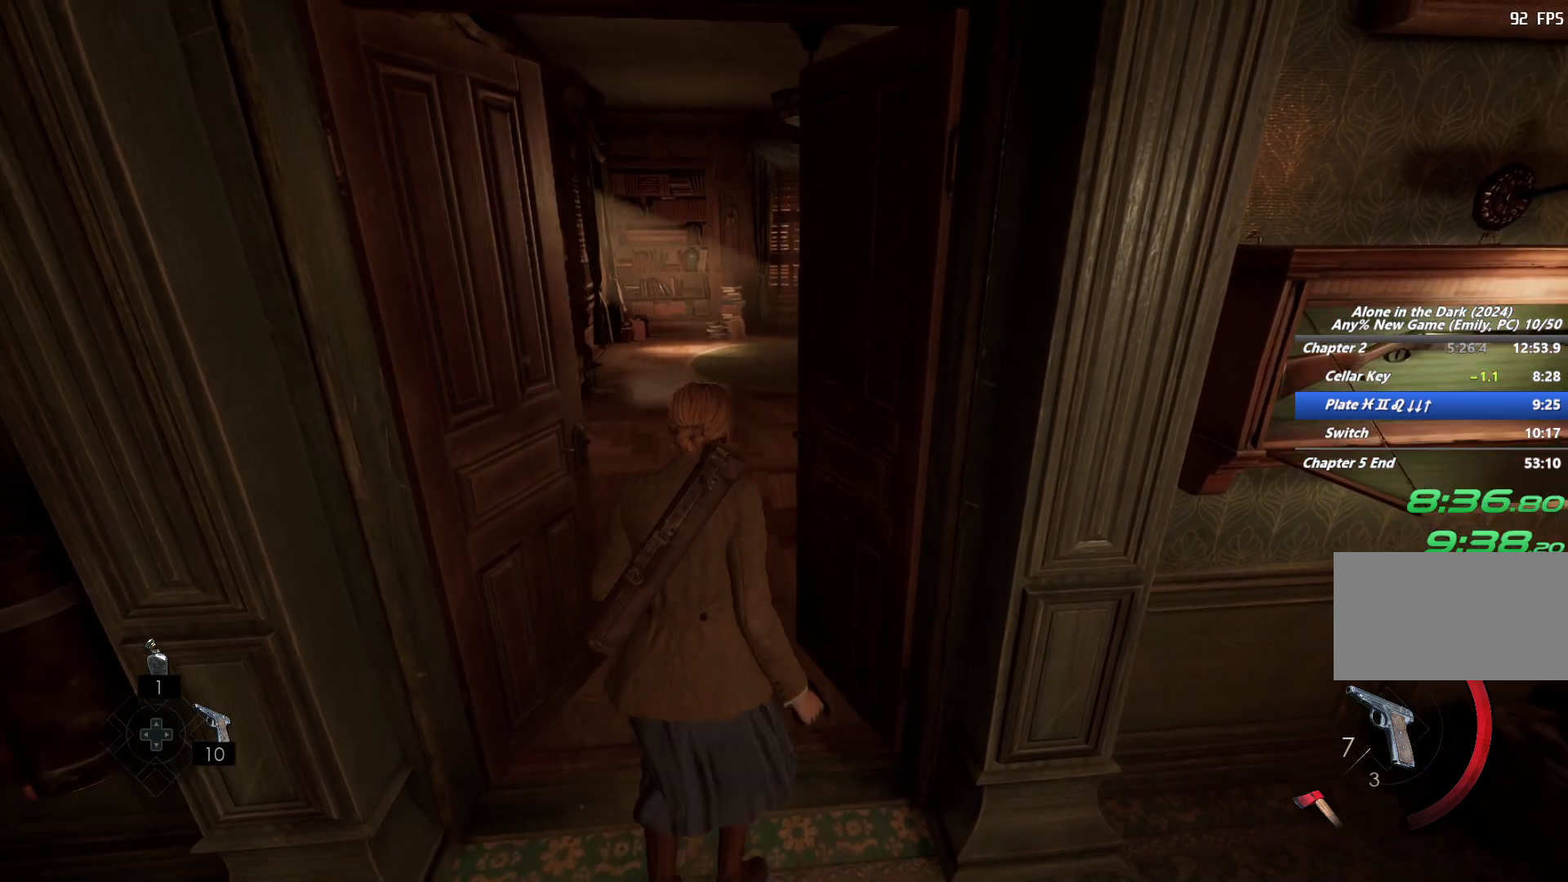
Gameplay with keyboard and mouse; each line is a JSON object with the keys and mouse buttons held at the frame after it. "events" lists presses ("down") and releases ("up") of "1", "2", "3", "4", "5", "6", "a", "alt", "b", "c", "caps_lock", "ctrl", "d", "e", "escape", "f", "g", "q", "r", "s", "shift", "space", "t", "tab", "v", "w", "x", "y", "z", "mouse_left", "mouse_wheel", "mouse_right", "mouse_mb4" and "mouse_mb5" between this image and that frame as [ms after this image, input, new state], when the widget could be followed in between. "mouse_left", "mouse_wheel", "mouse_right", "mouse_mb4", "mouse_mb5" = the "left", "wheel", "right", "mb4", "mb5" buttons of the "mouse" list. No other keys are recorded. "wheel" means that the mouse wheel is clicked or scrolled. Mouse movement is not recorded.
{"keys": ["shift", "w"], "mouse": [], "events": [[17, "space", "down"], [117, "space", "up"], [200, "space", "down"], [317, "space", "up"]]}
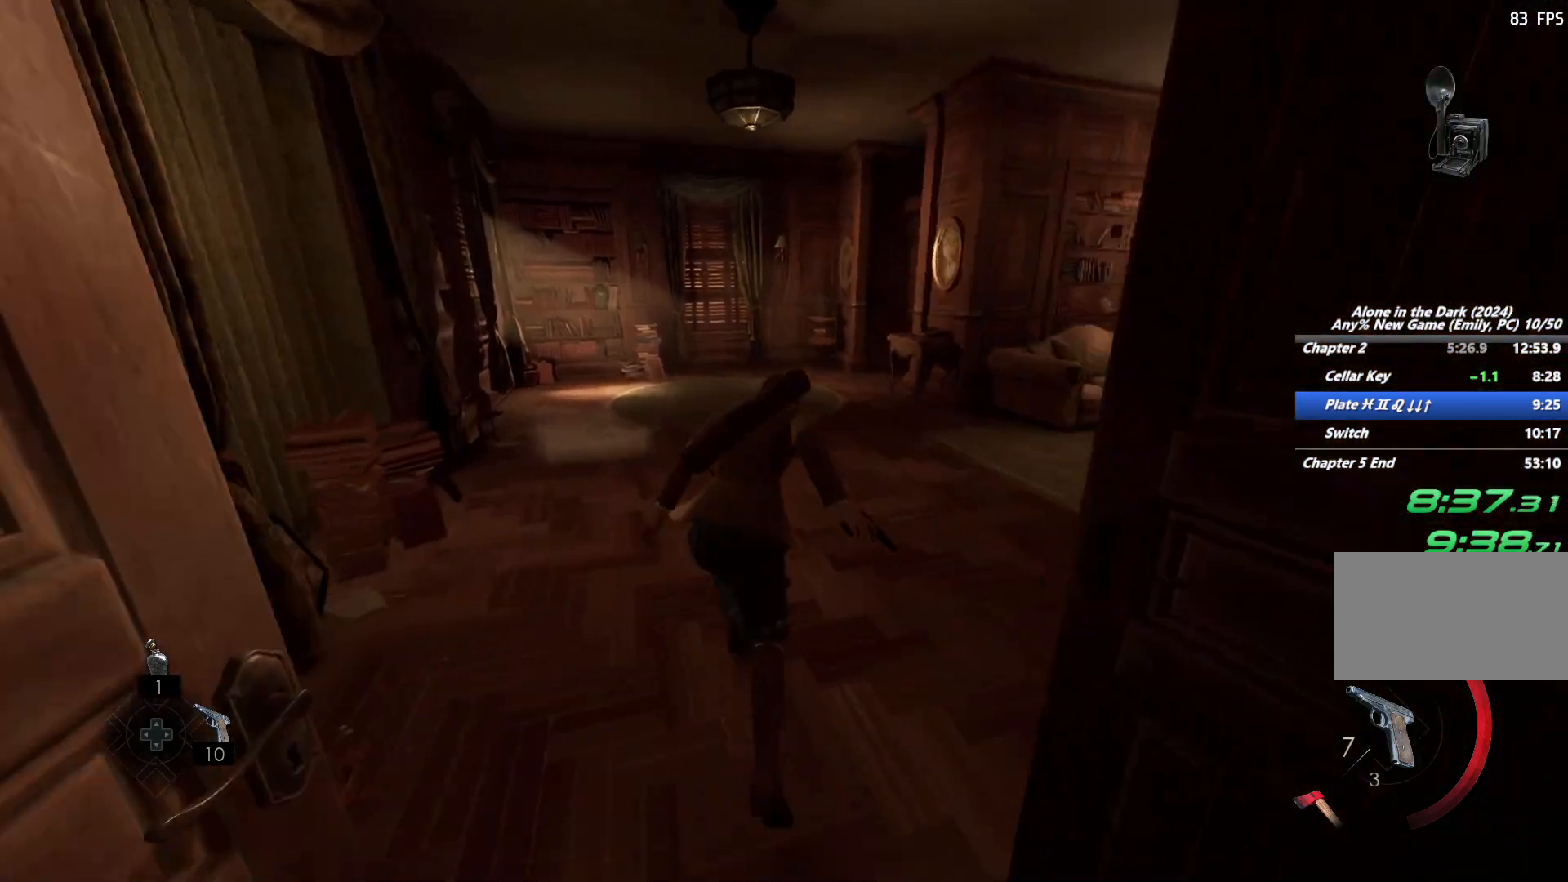
{"keys": ["shift", "w"], "mouse": [], "events": [[317, "space", "down"], [400, "space", "up"]]}
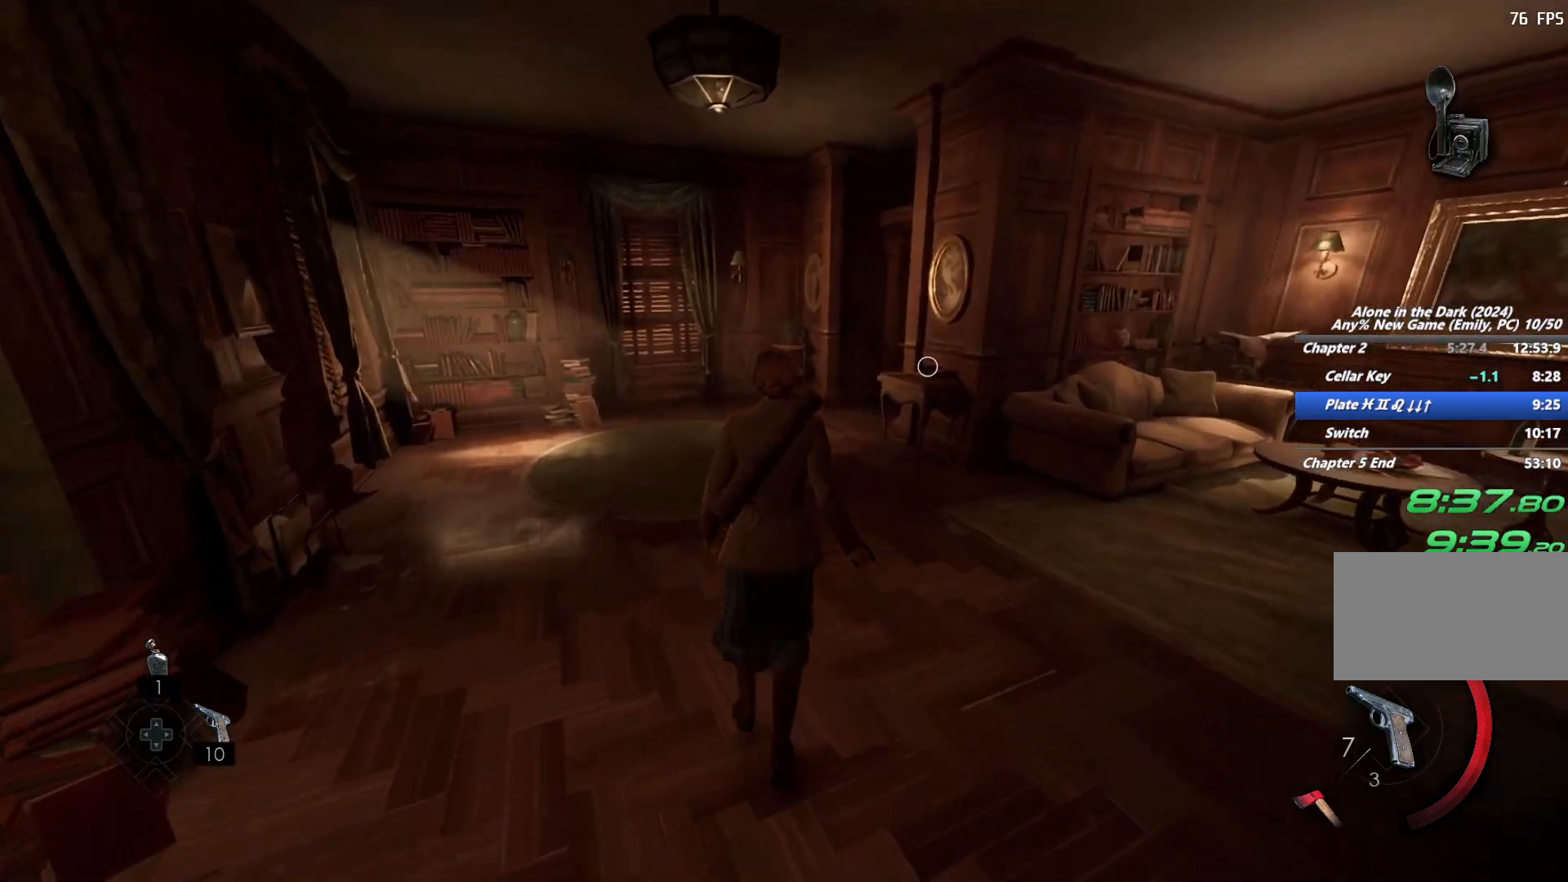
{"keys": ["shift", "w"], "mouse": [], "events": [[17, "space", "down"], [100, "space", "up"], [200, "space", "down"], [283, "space", "up"]]}
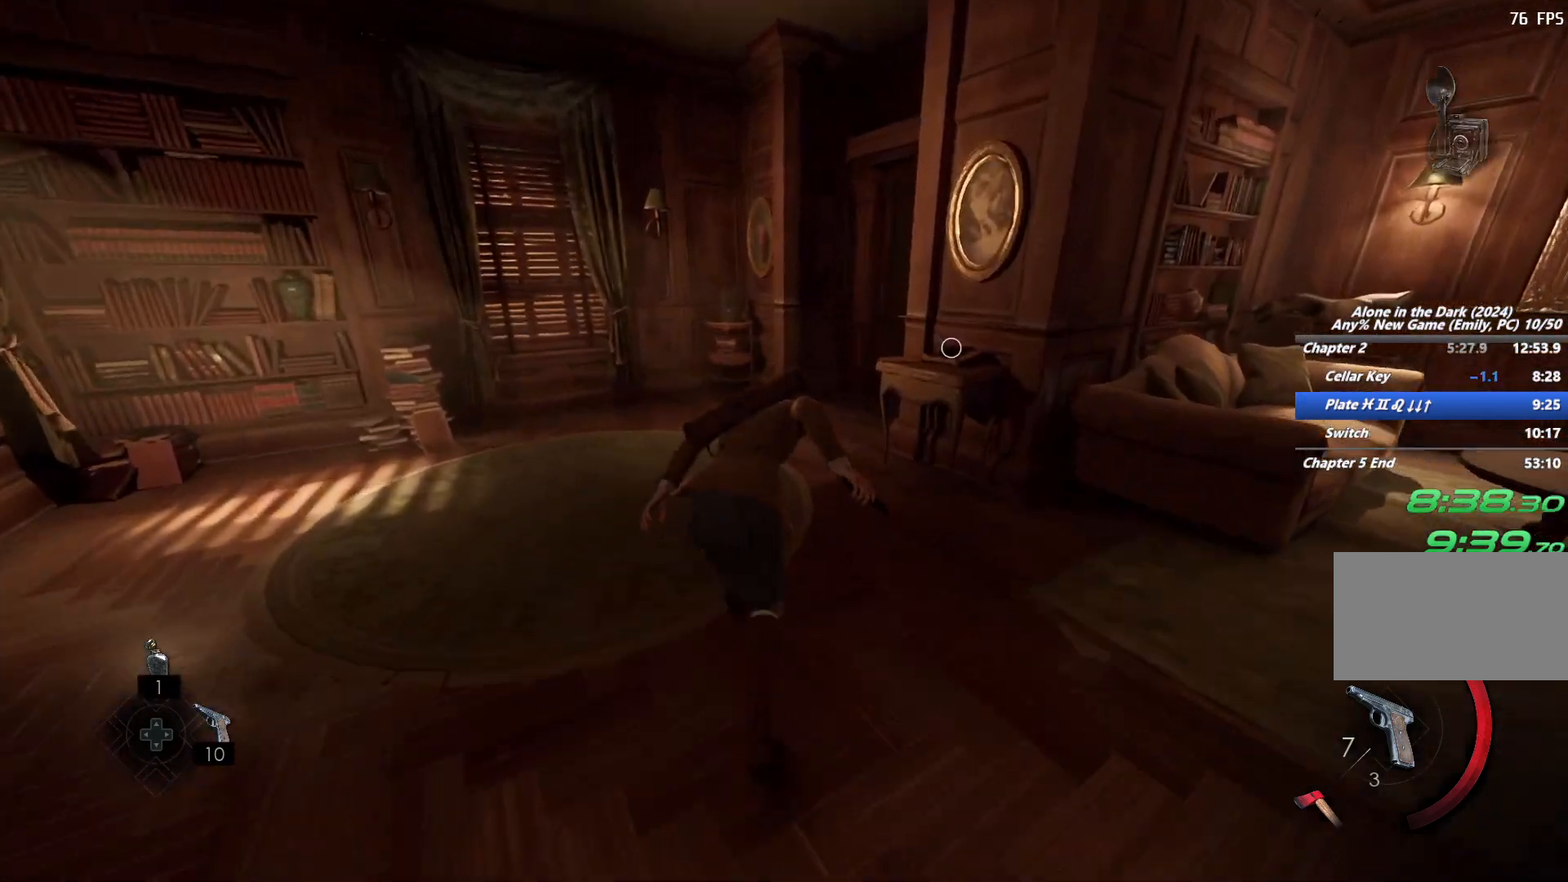
{"keys": ["shift", "w"], "mouse": [], "events": []}
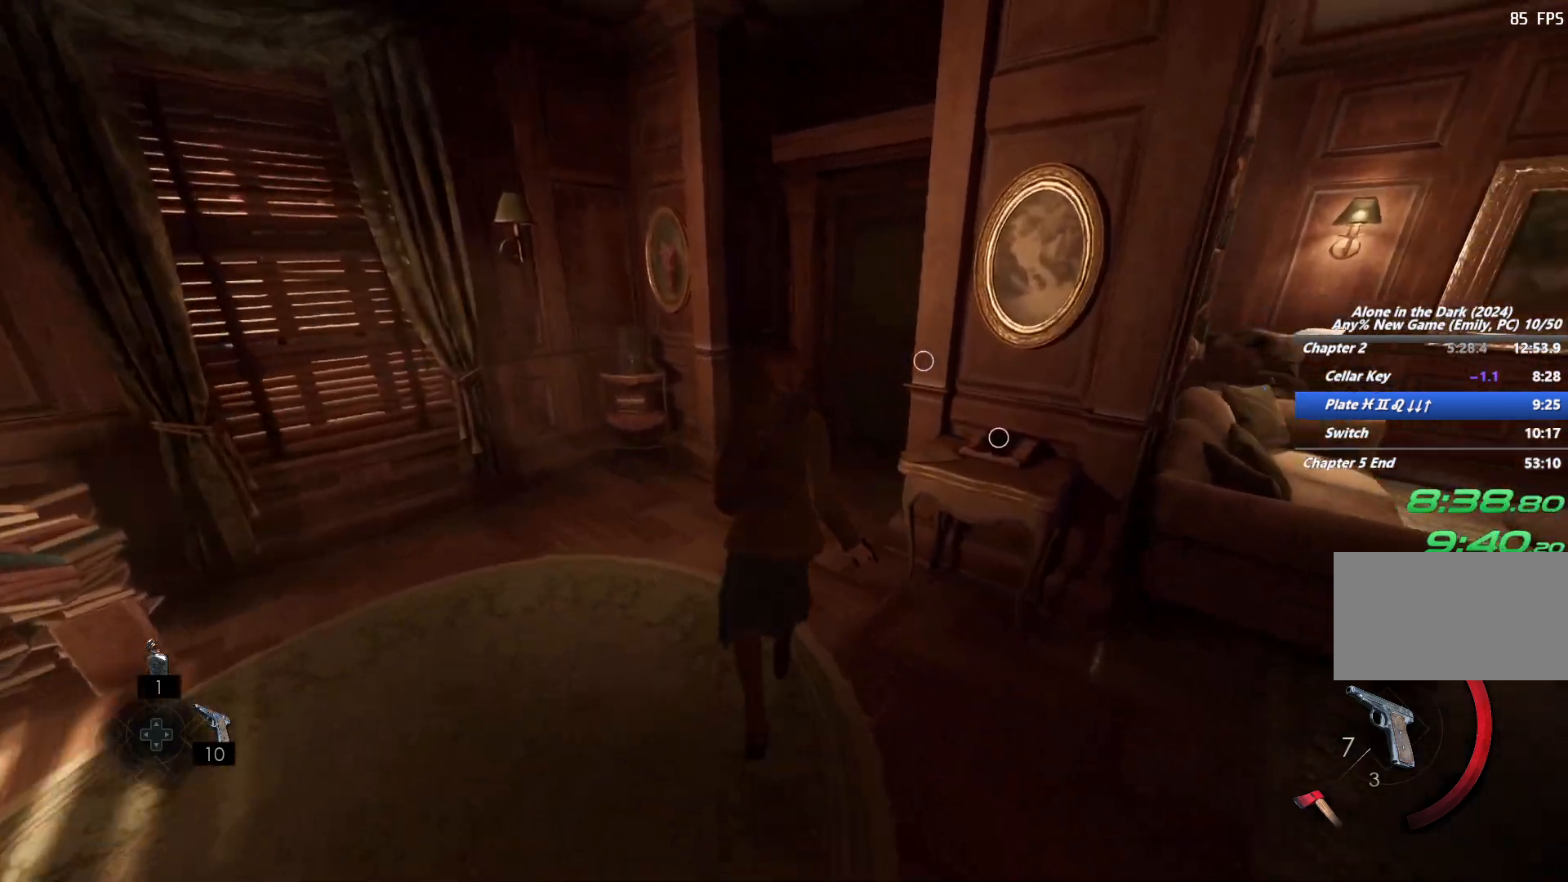
{"keys": ["shift", "w"], "mouse": [], "events": []}
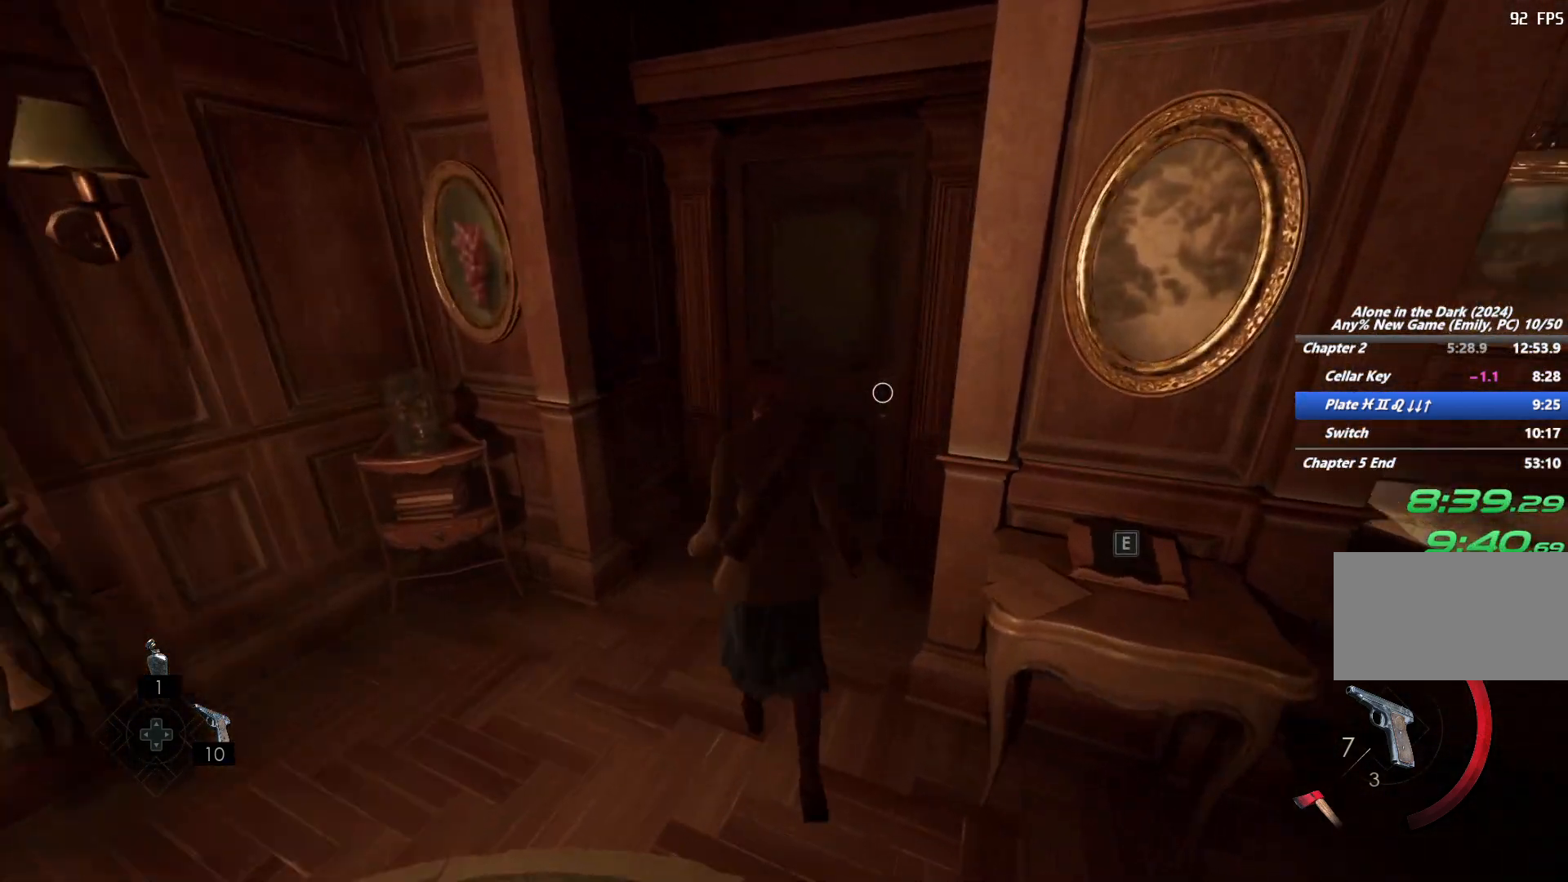
{"keys": [], "mouse": [], "events": [[183, "e", "down"], [200, "w", "up"], [217, "shift", "up"], [267, "e", "up"], [350, "e", "down"], [433, "e", "up"]]}
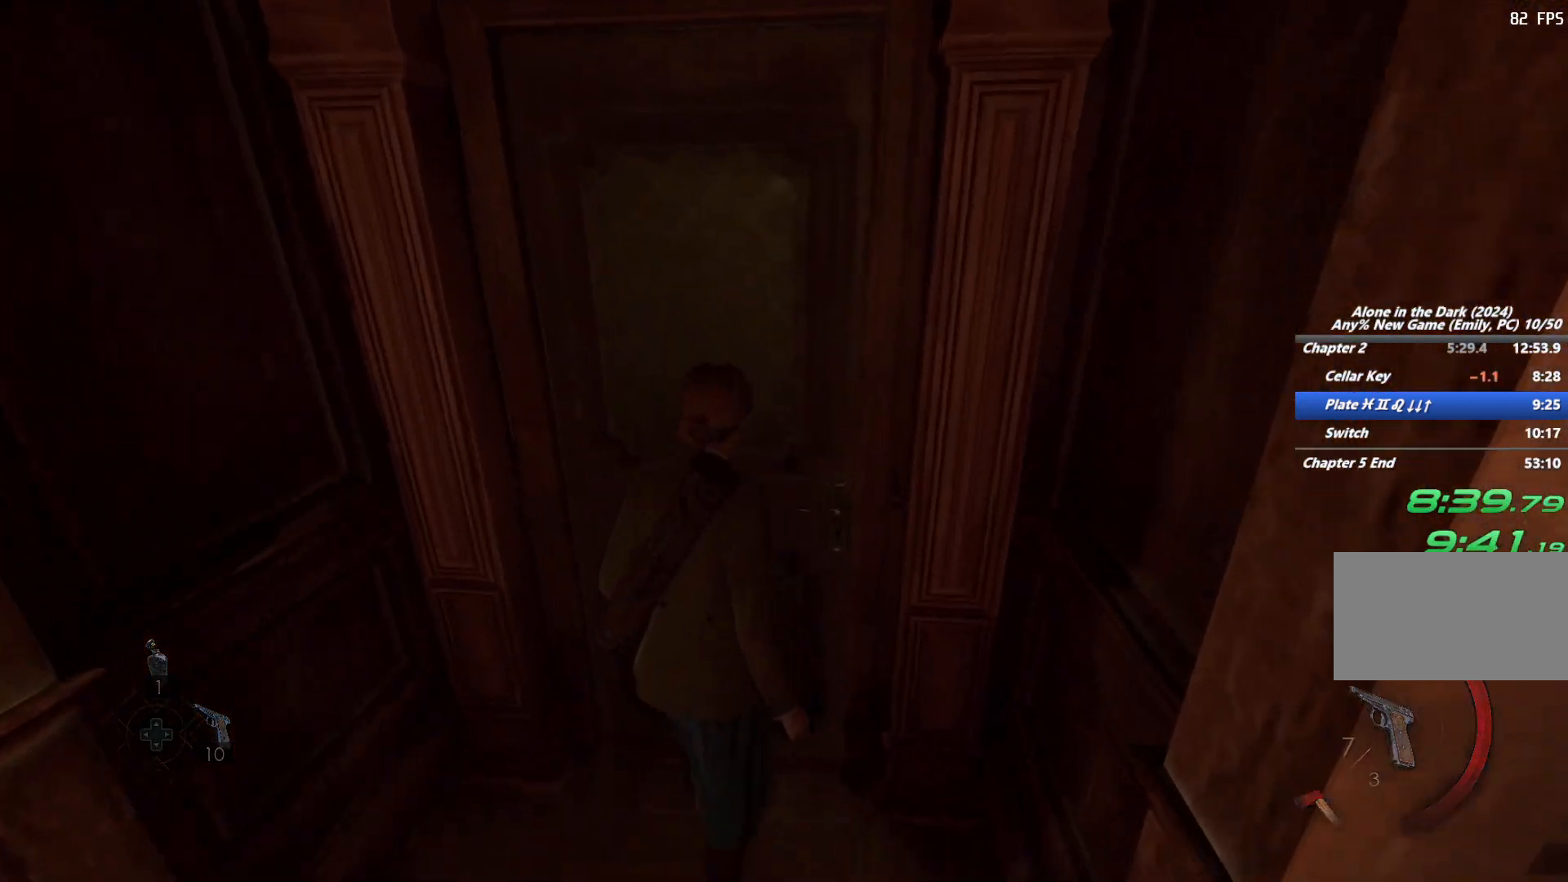
{"keys": [], "mouse": [], "events": [[17, "e", "down"], [100, "e", "up"]]}
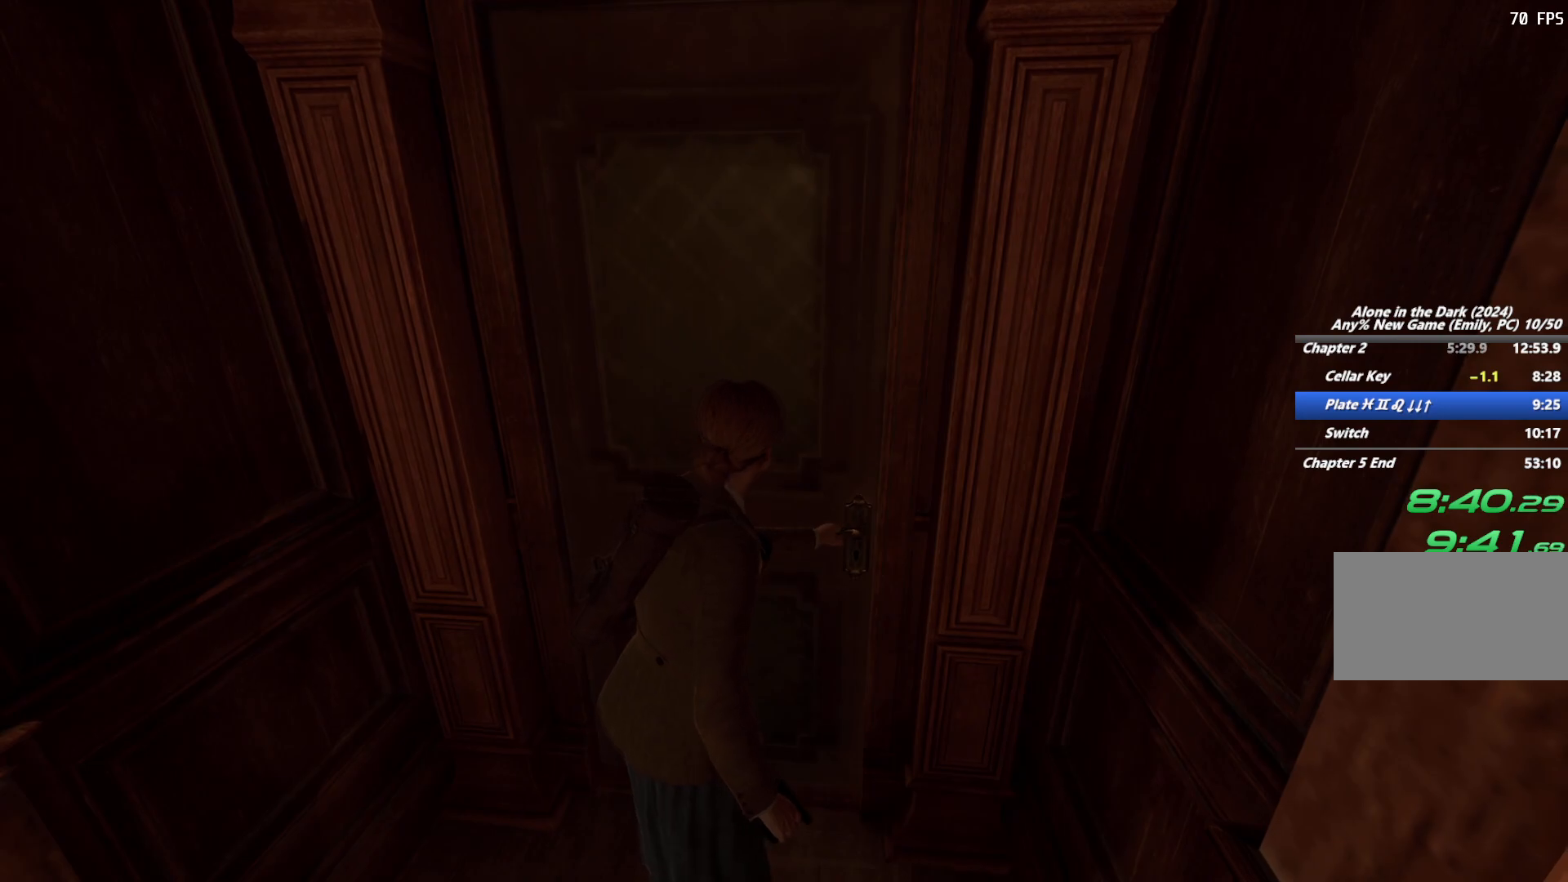
{"keys": [], "mouse": [], "events": []}
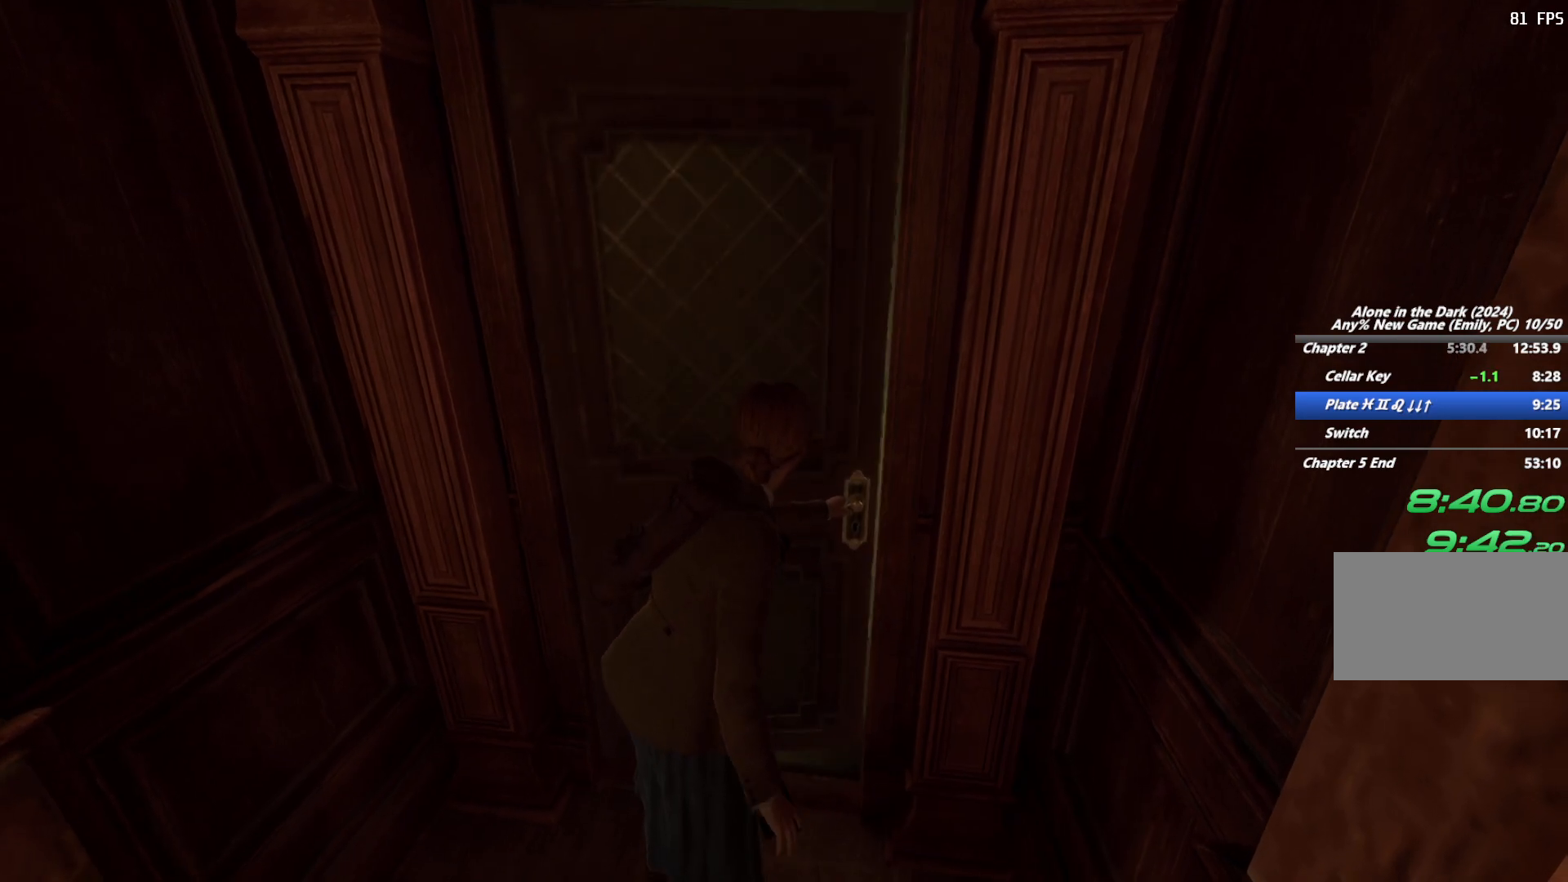
{"keys": ["shift", "w"], "mouse": [], "events": [[67, "w", "down"], [133, "shift", "down"]]}
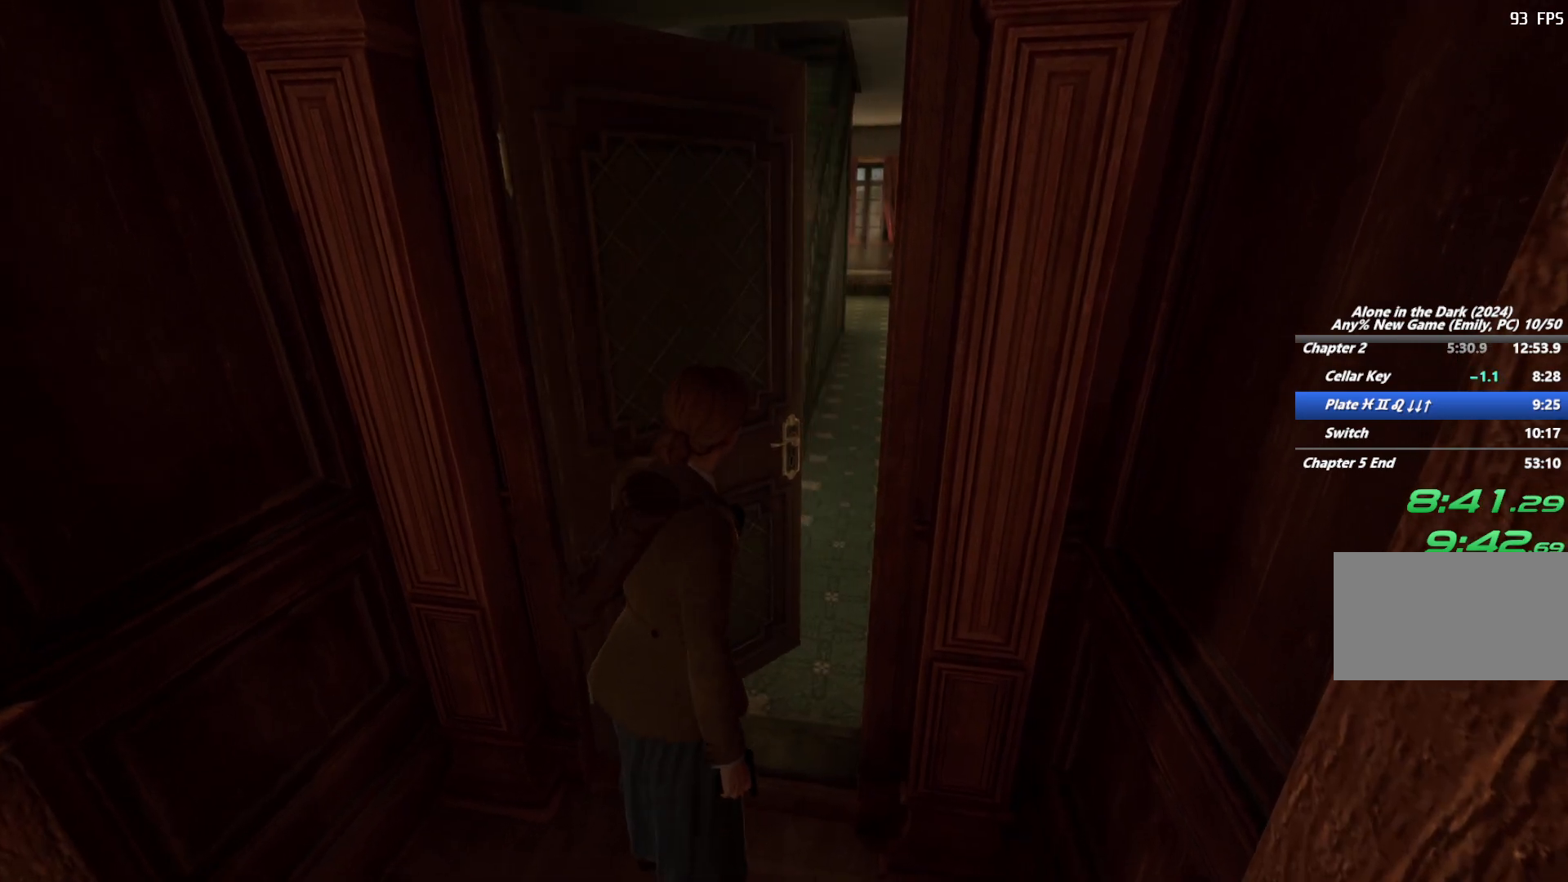
{"keys": ["shift", "w"], "mouse": [], "events": []}
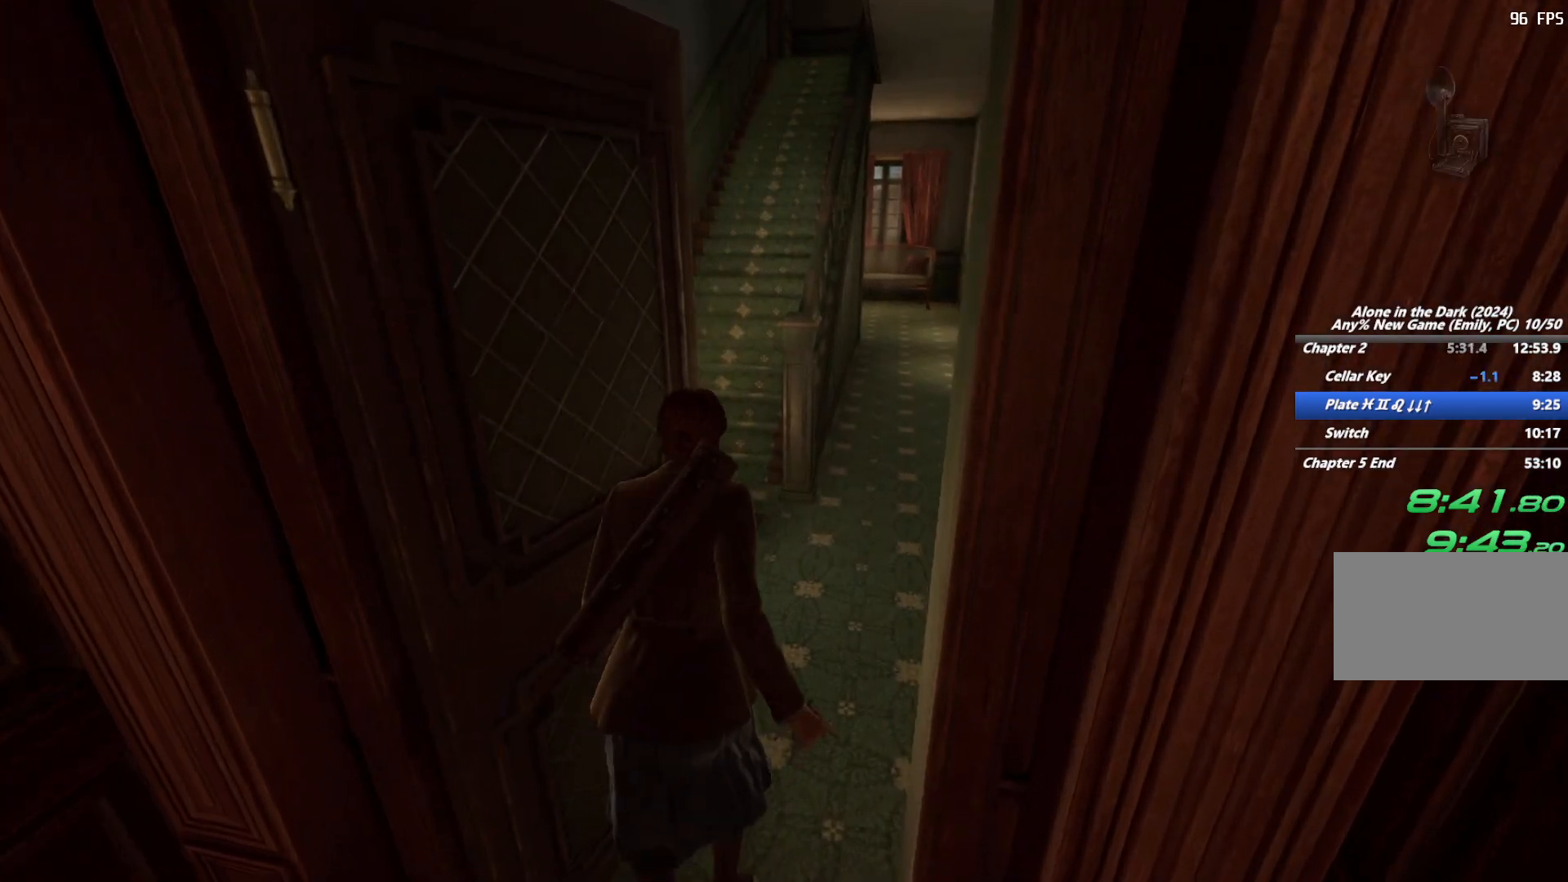
{"keys": ["shift", "w"], "mouse": [], "events": [[233, "a", "down"], [483, "a", "up"]]}
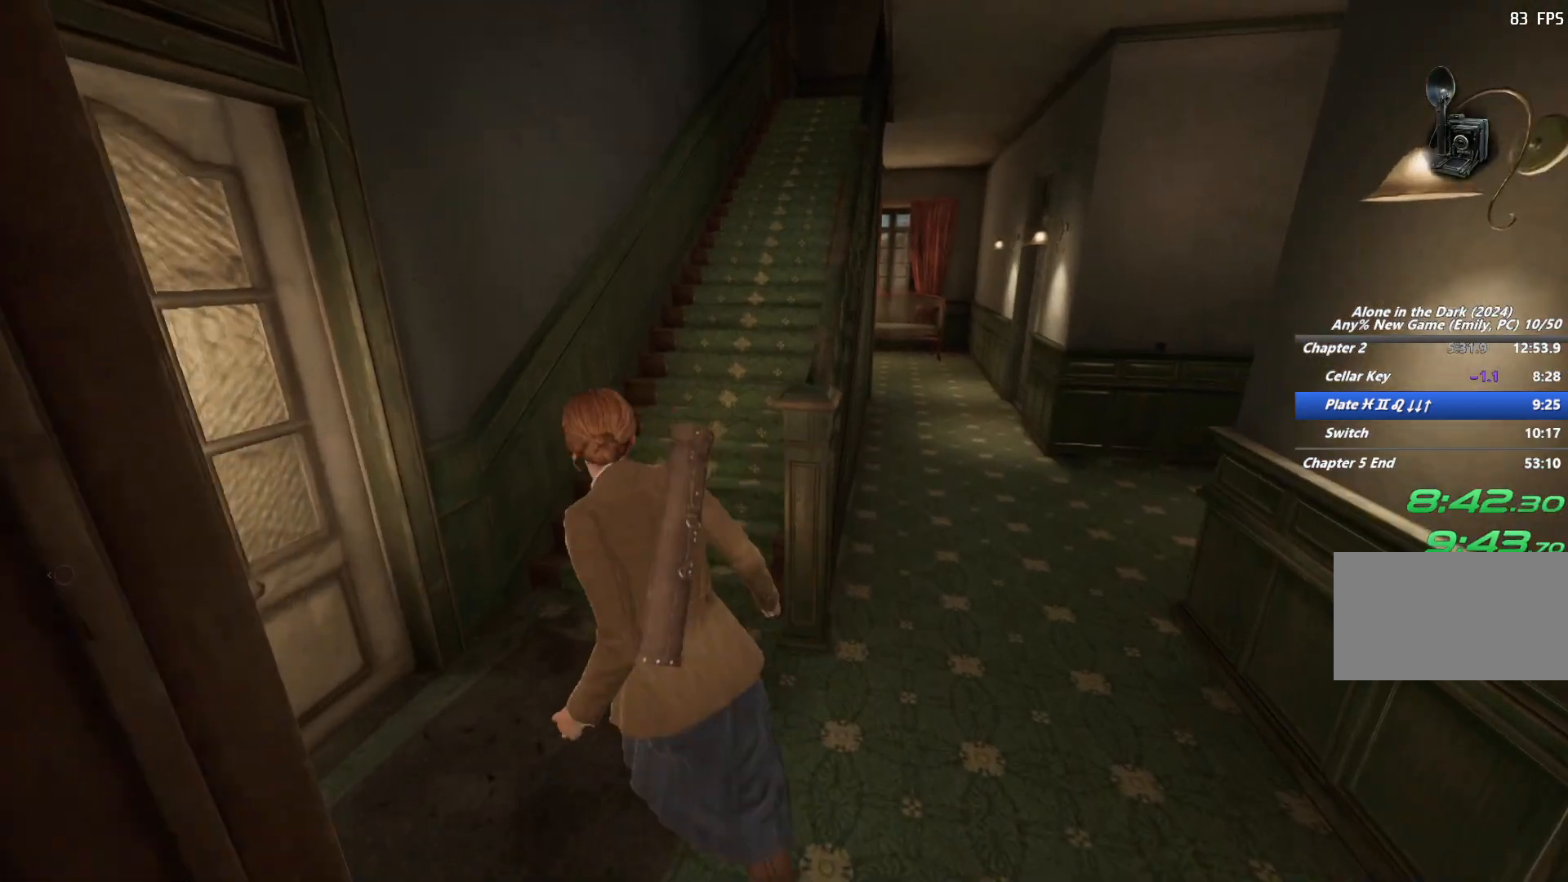
{"keys": ["shift", "space", "w"], "mouse": [], "events": [[433, "space", "down"]]}
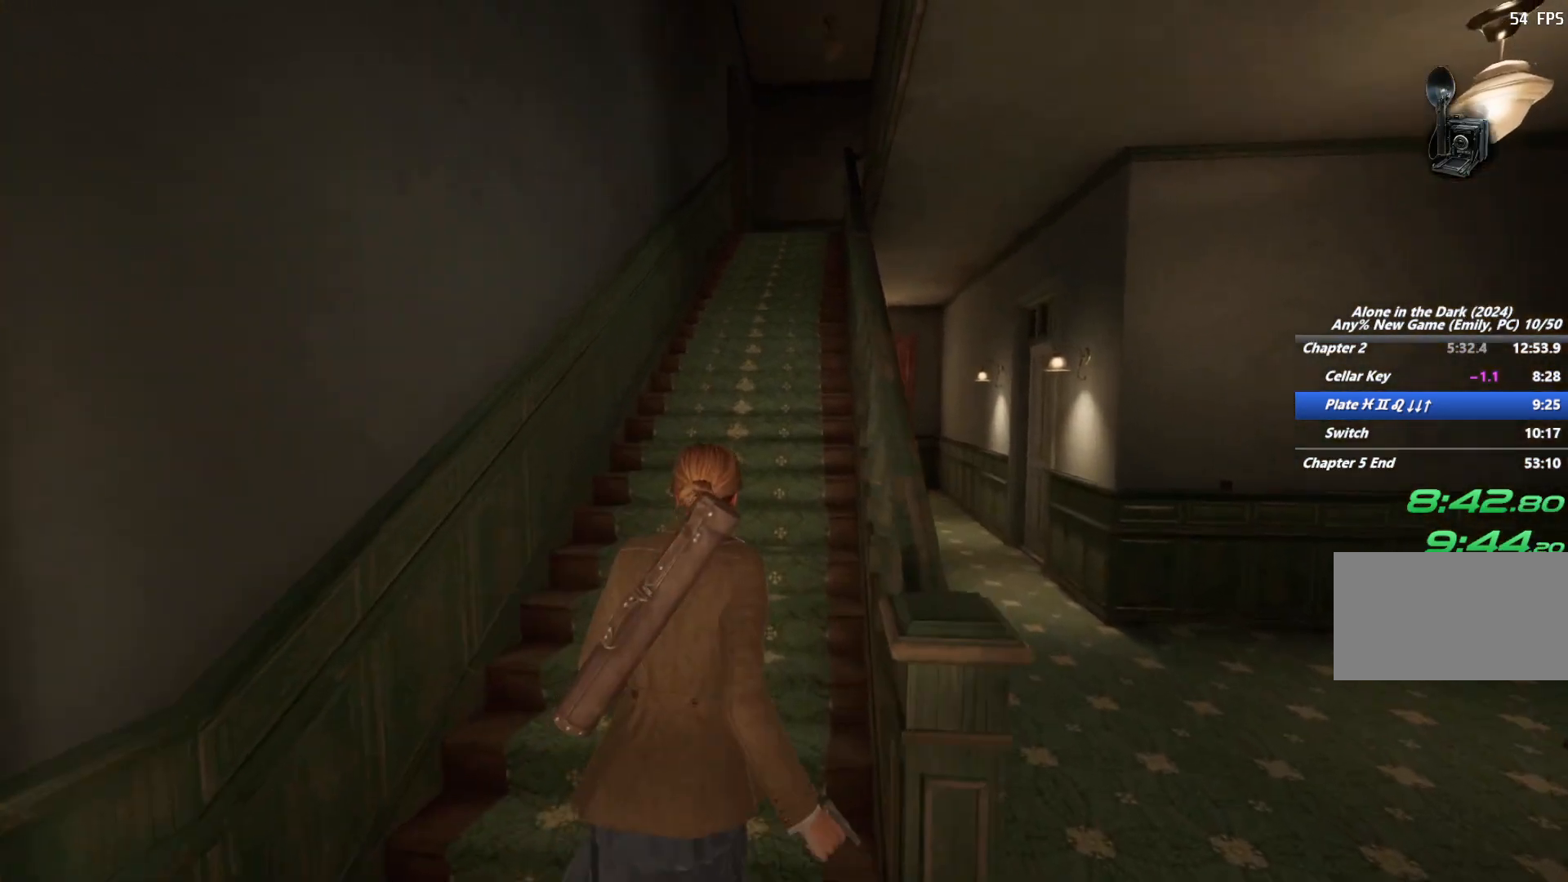
{"keys": ["shift", "w"], "mouse": [], "events": [[17, "space", "up"], [117, "space", "down"], [233, "space", "up"]]}
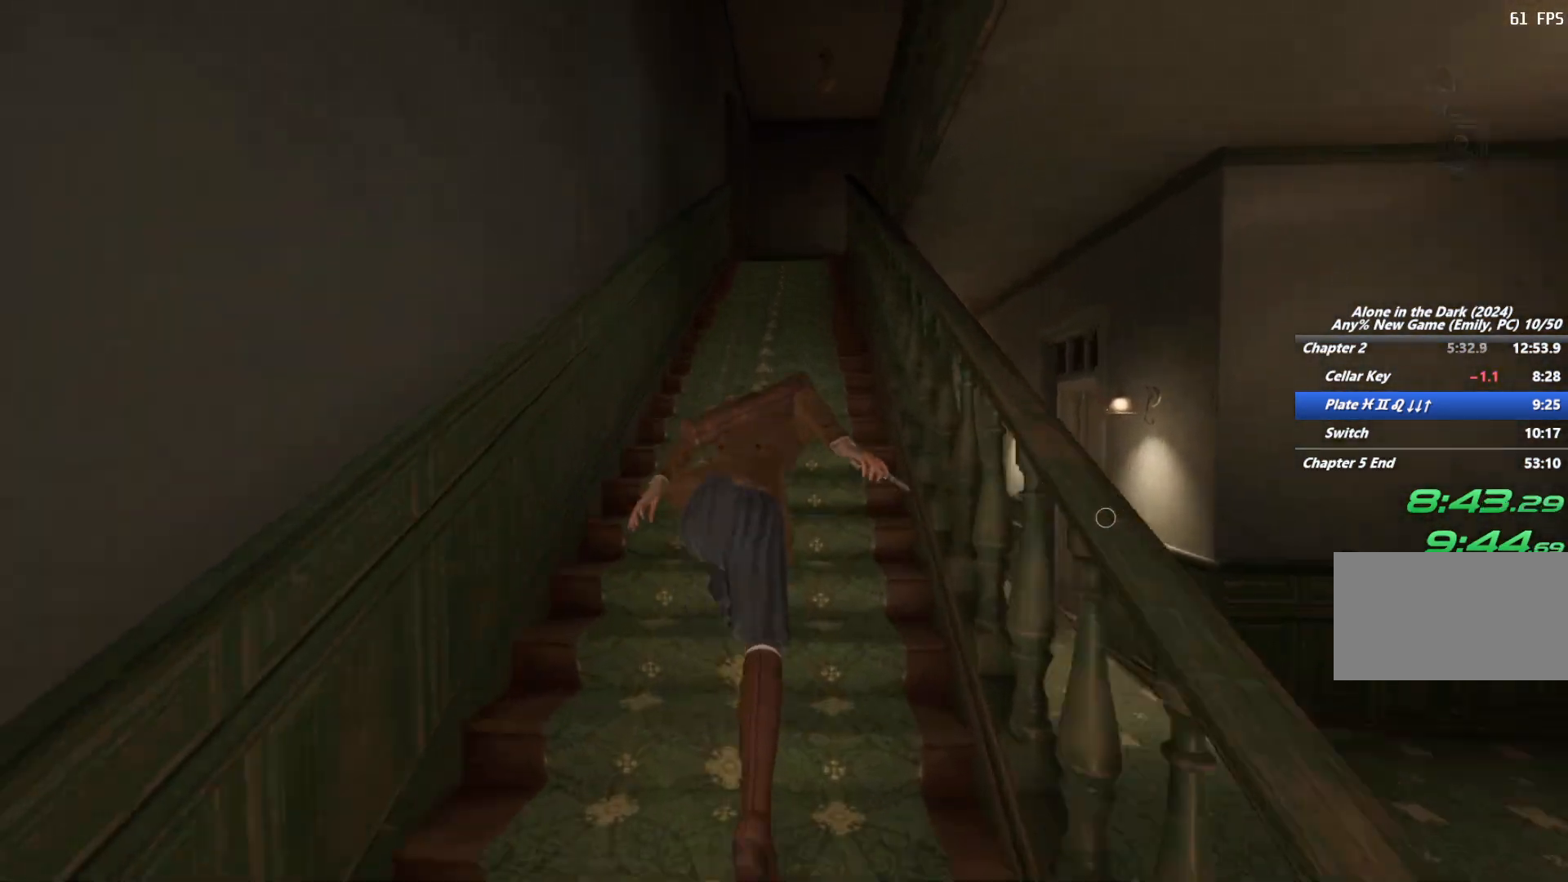
{"keys": ["shift", "w"], "mouse": [], "events": []}
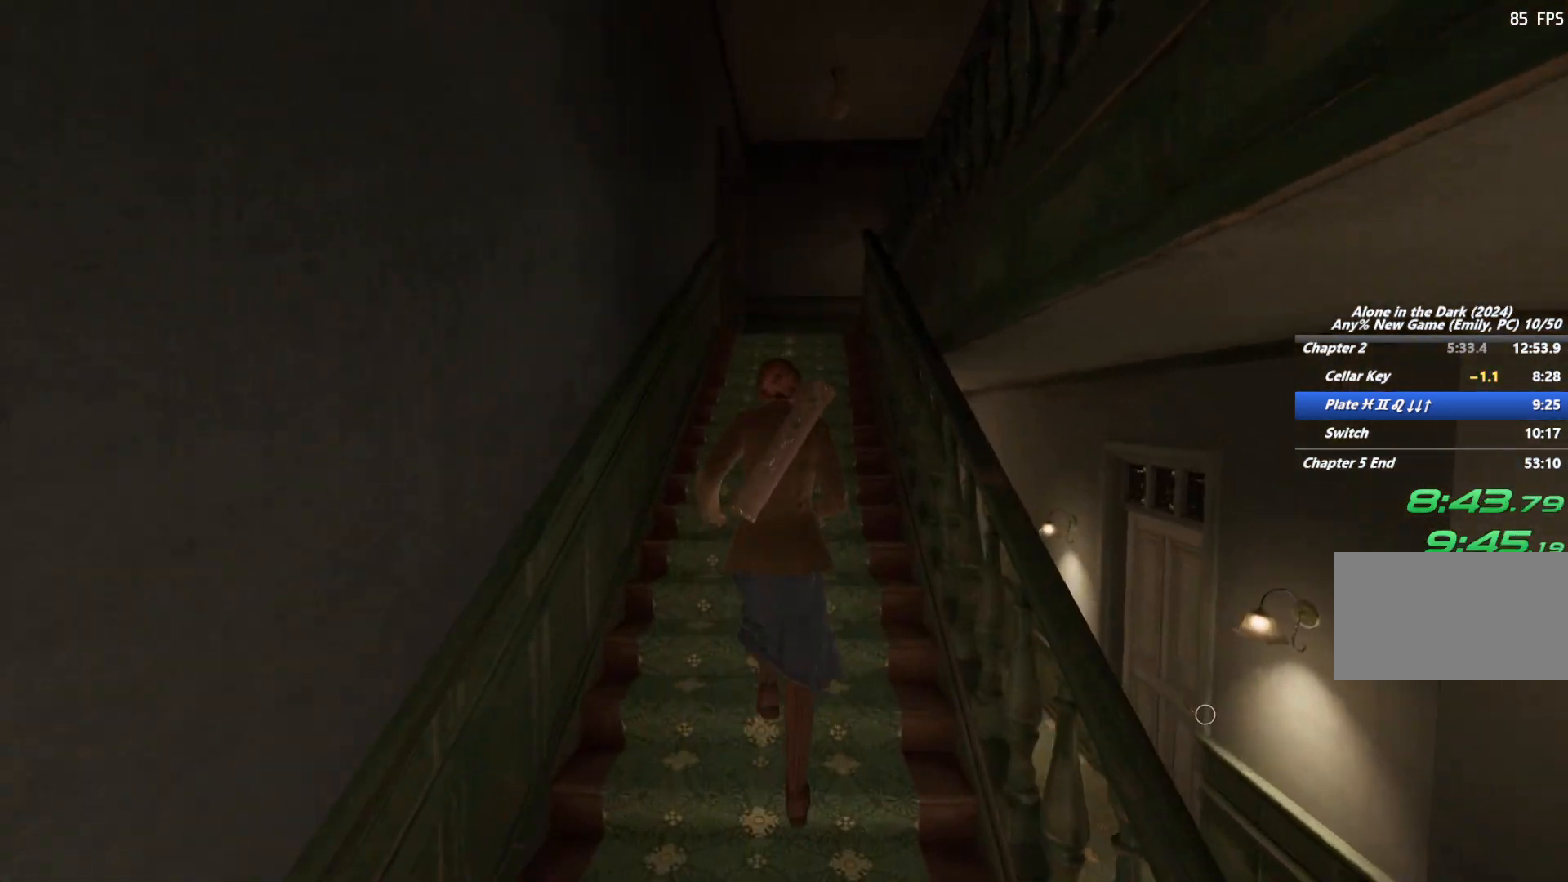
{"keys": ["shift", "w"], "mouse": [], "events": [[33, "space", "down"], [133, "space", "up"], [250, "space", "down"], [350, "space", "up"]]}
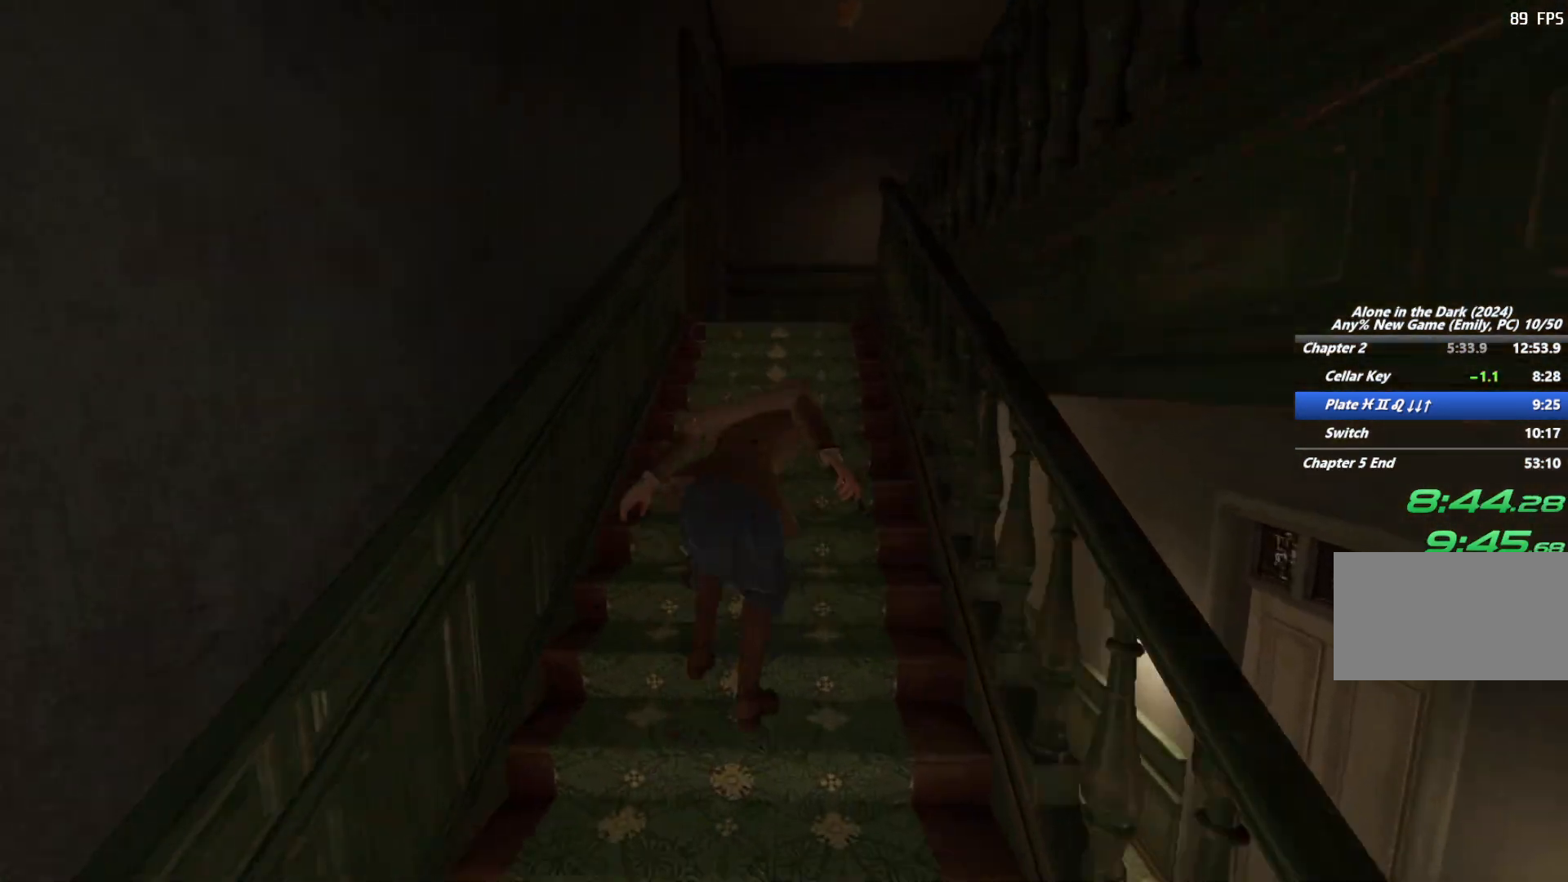
{"keys": ["shift", "w"], "mouse": [], "events": []}
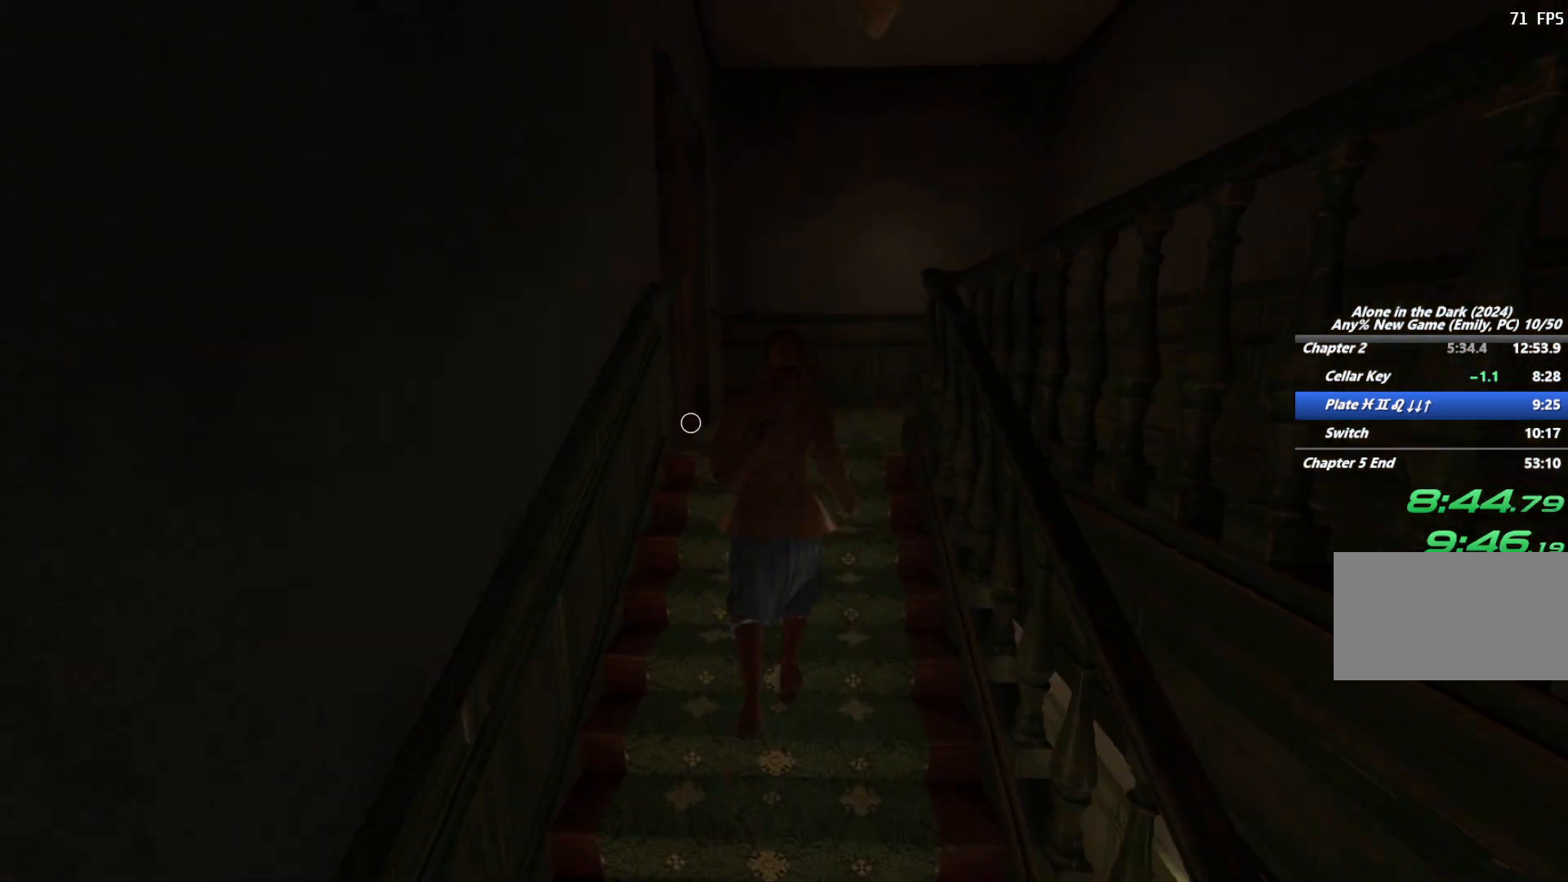
{"keys": ["shift", "w"], "mouse": [], "events": []}
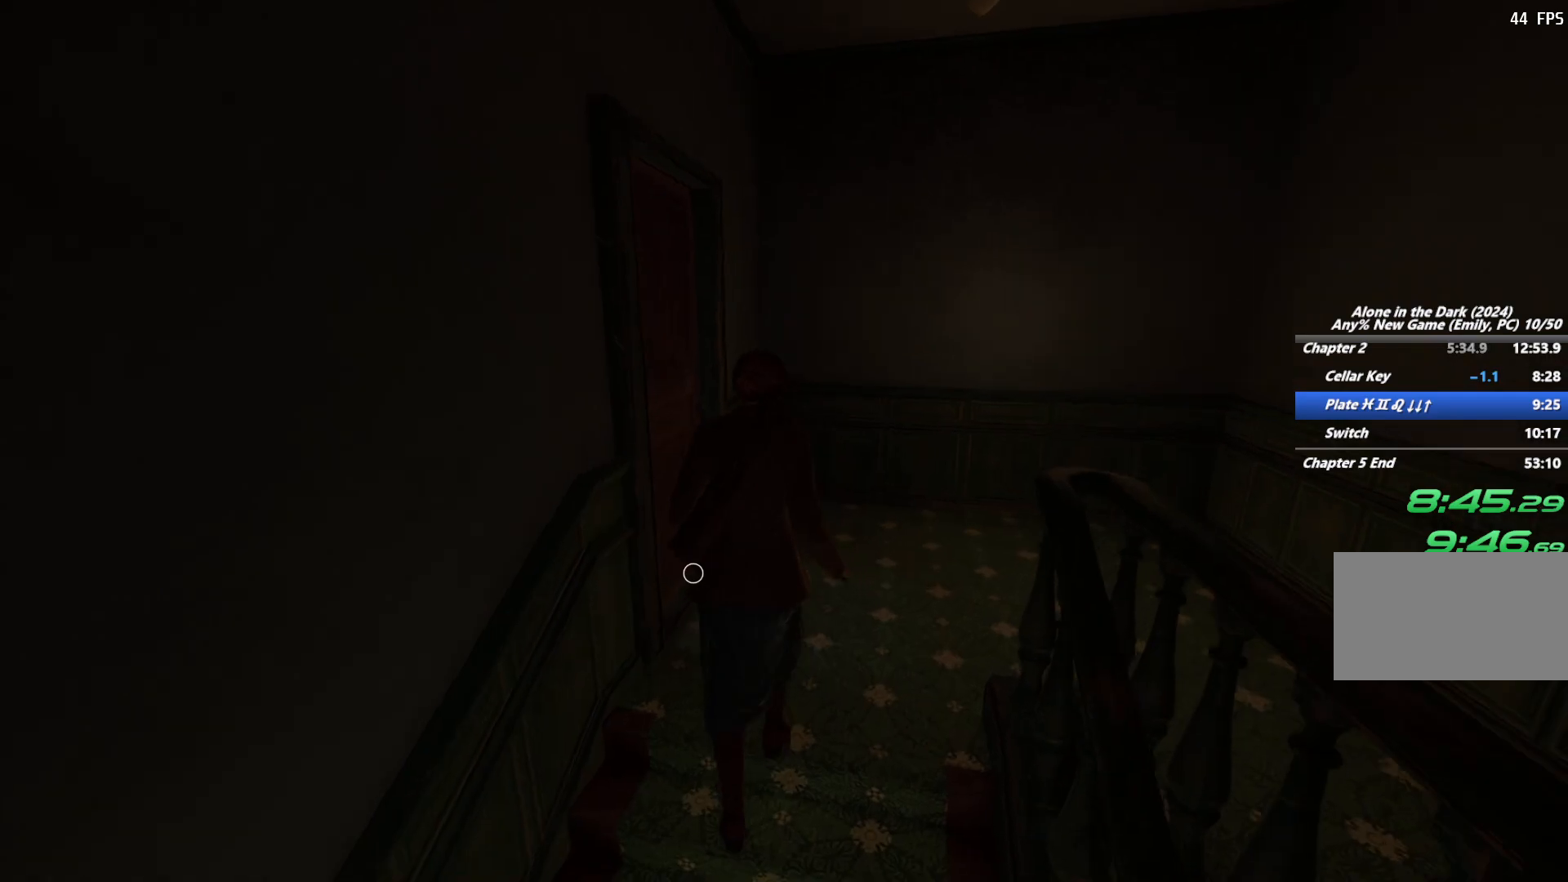
{"keys": [], "mouse": [], "events": [[50, "e", "down"], [100, "shift", "up"], [100, "w", "up"], [167, "e", "up"], [233, "e", "down"], [317, "e", "up"], [400, "e", "down"], [483, "e", "up"]]}
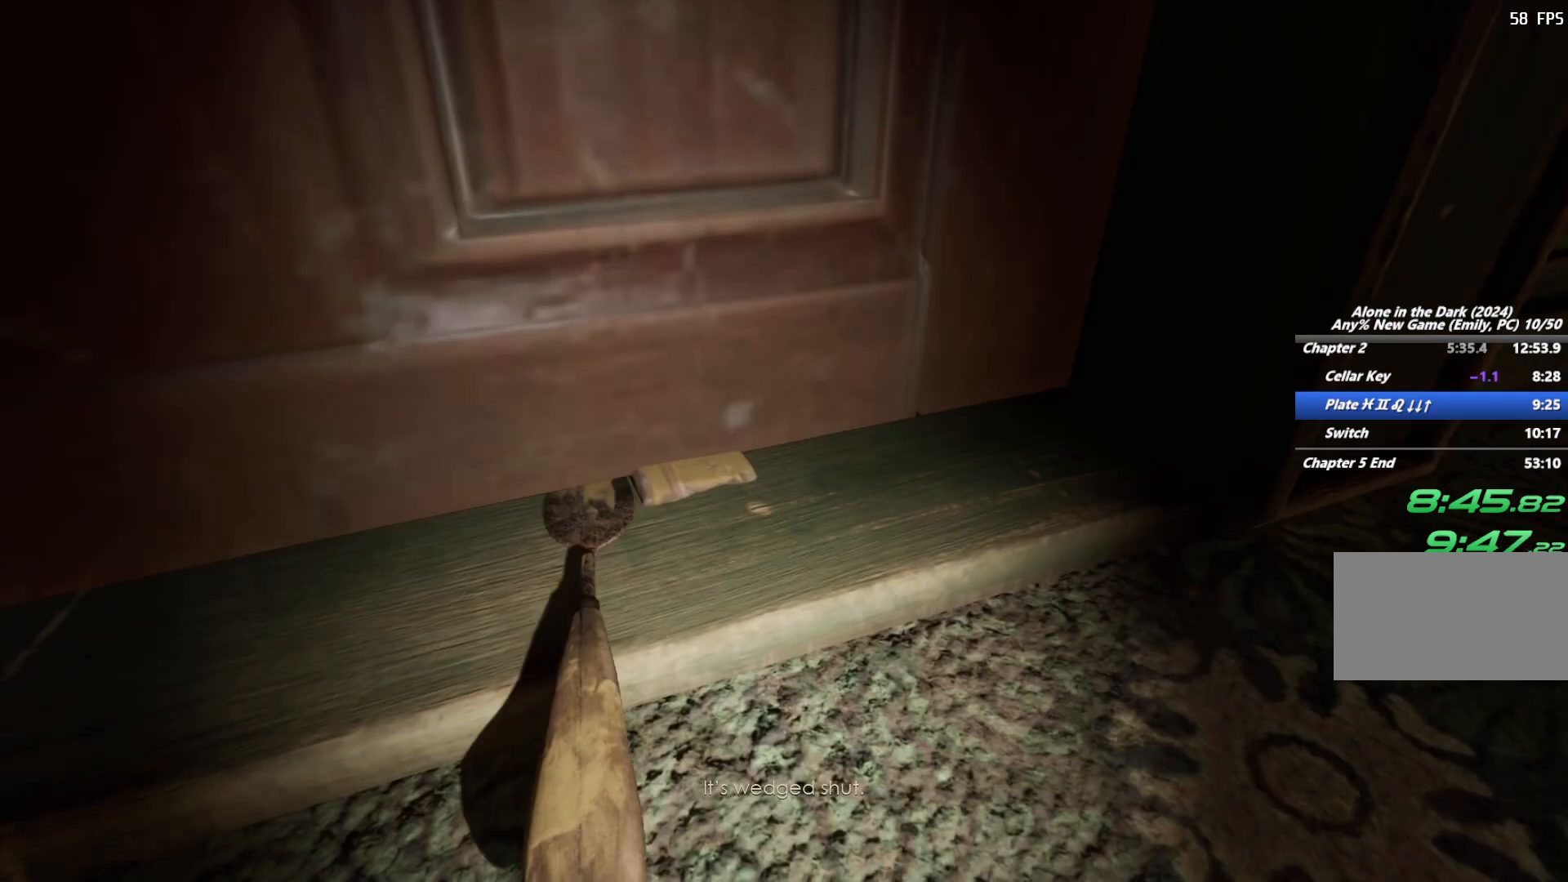
{"keys": [], "mouse": [], "events": [[83, "e", "down"], [183, "e", "up"], [300, "e", "down"], [350, "e", "up"]]}
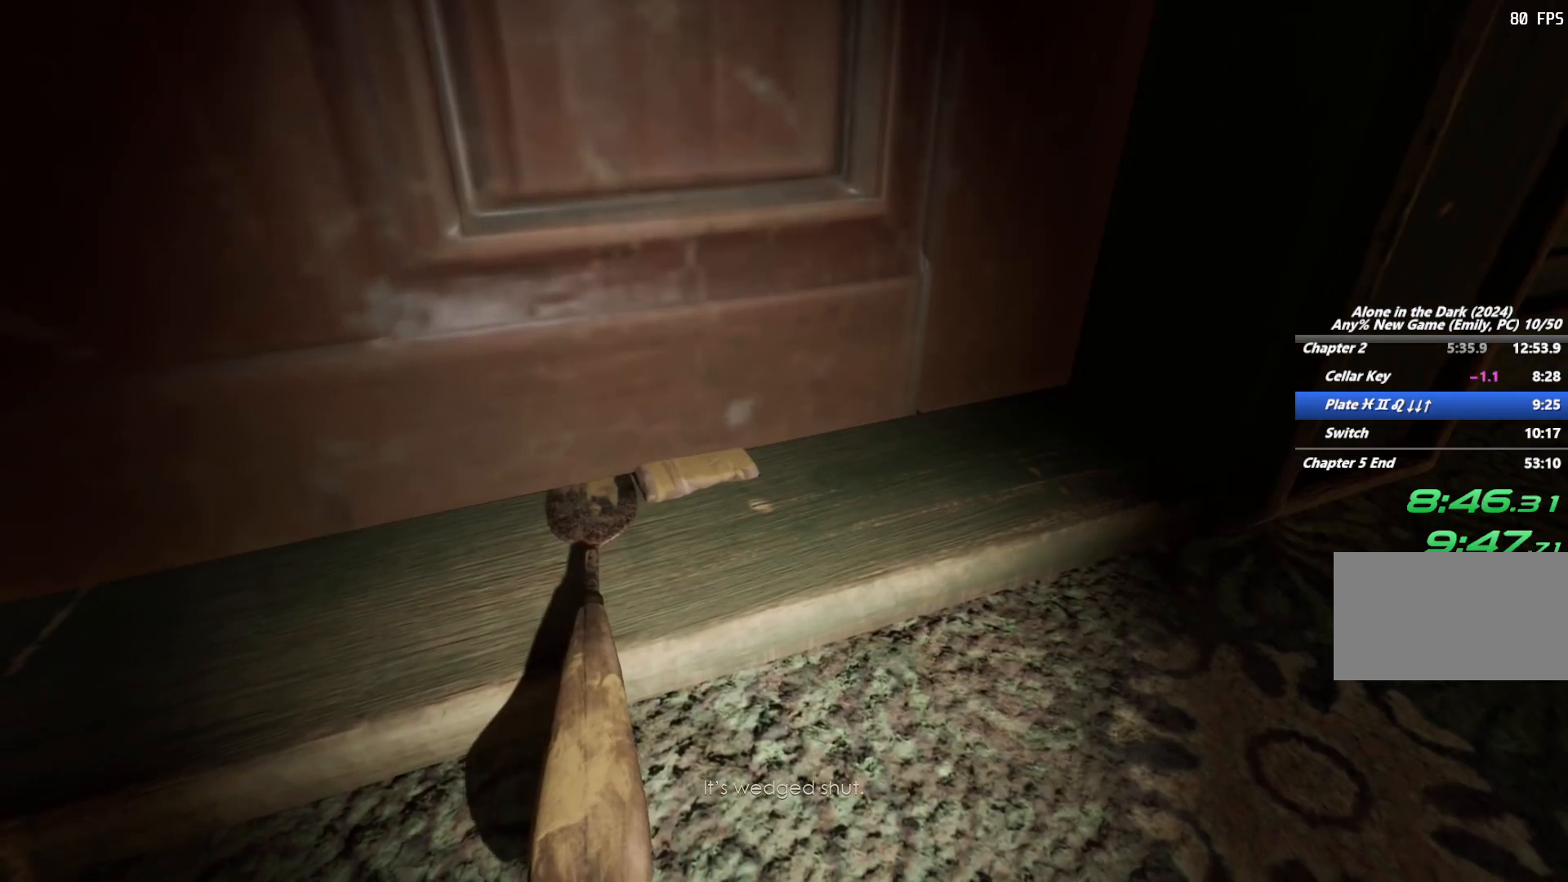
{"keys": ["e"], "mouse": [], "events": [[83, "e", "down"], [183, "e", "up"], [300, "e", "down"], [383, "e", "up"], [500, "e", "down"]]}
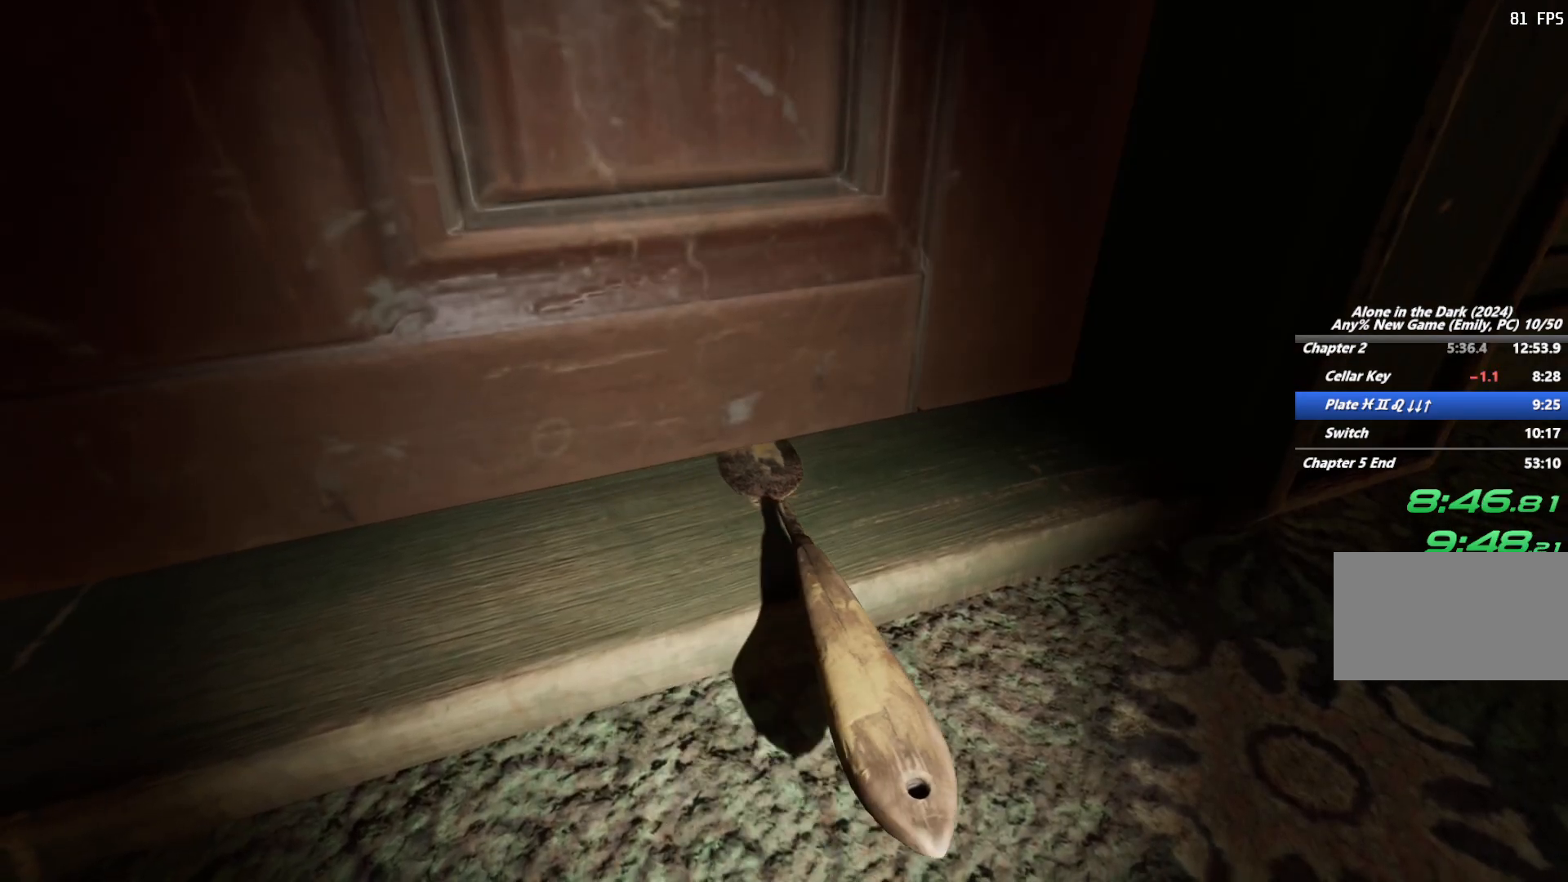
{"keys": ["e", "w"], "mouse": [], "events": [[100, "w", "down"], [150, "e", "up"], [283, "e", "down"], [383, "e", "up"], [467, "e", "down"]]}
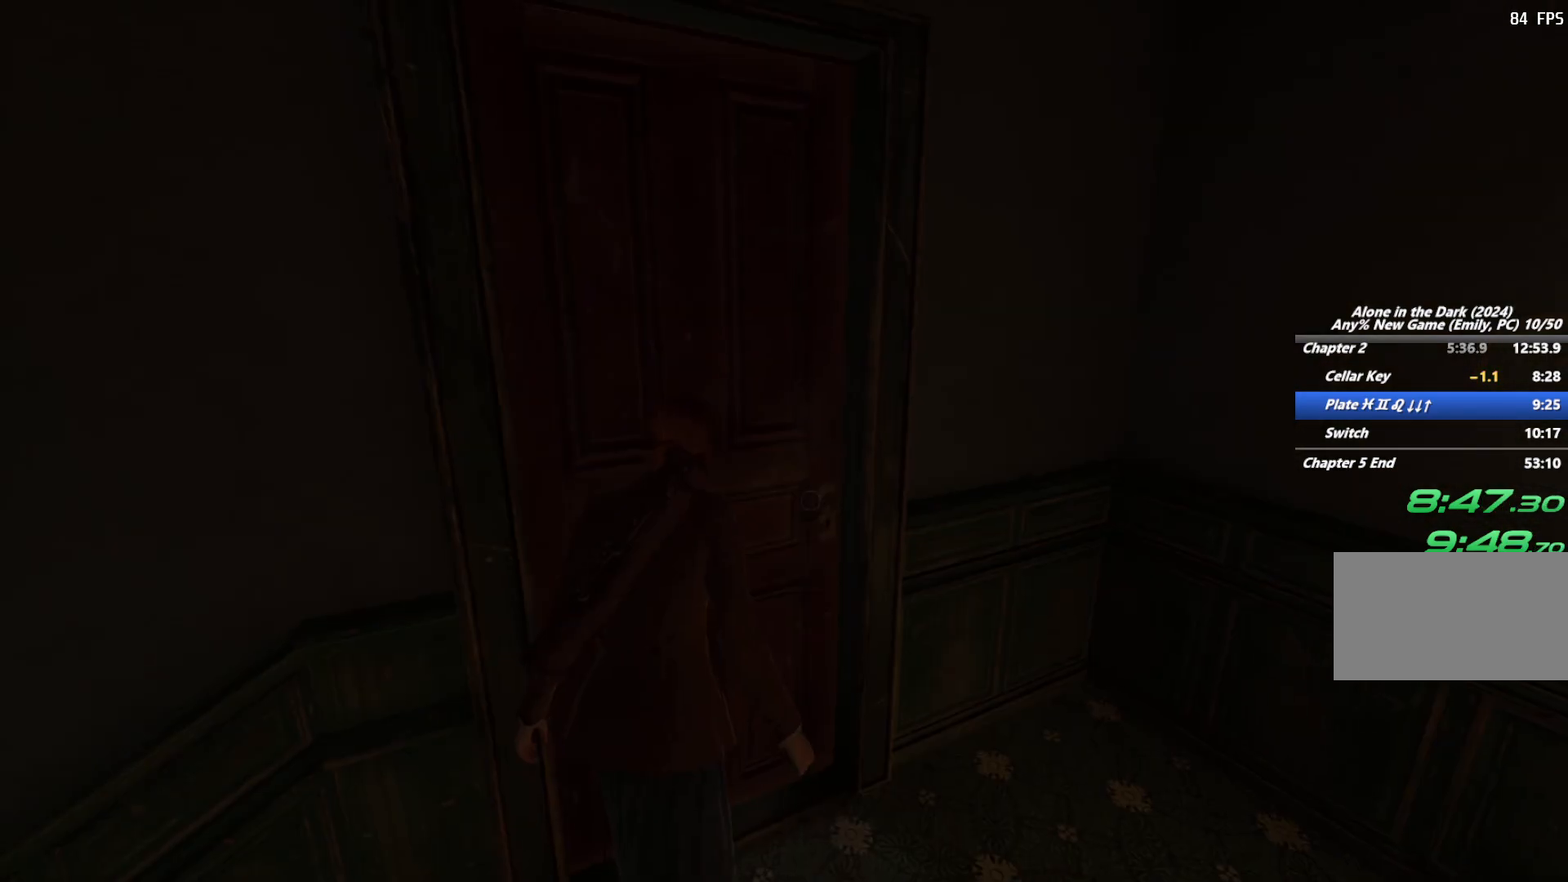
{"keys": [], "mouse": [], "events": [[50, "e", "up"], [133, "e", "down"], [217, "e", "up"], [300, "e", "down"], [400, "e", "up"], [467, "w", "up"]]}
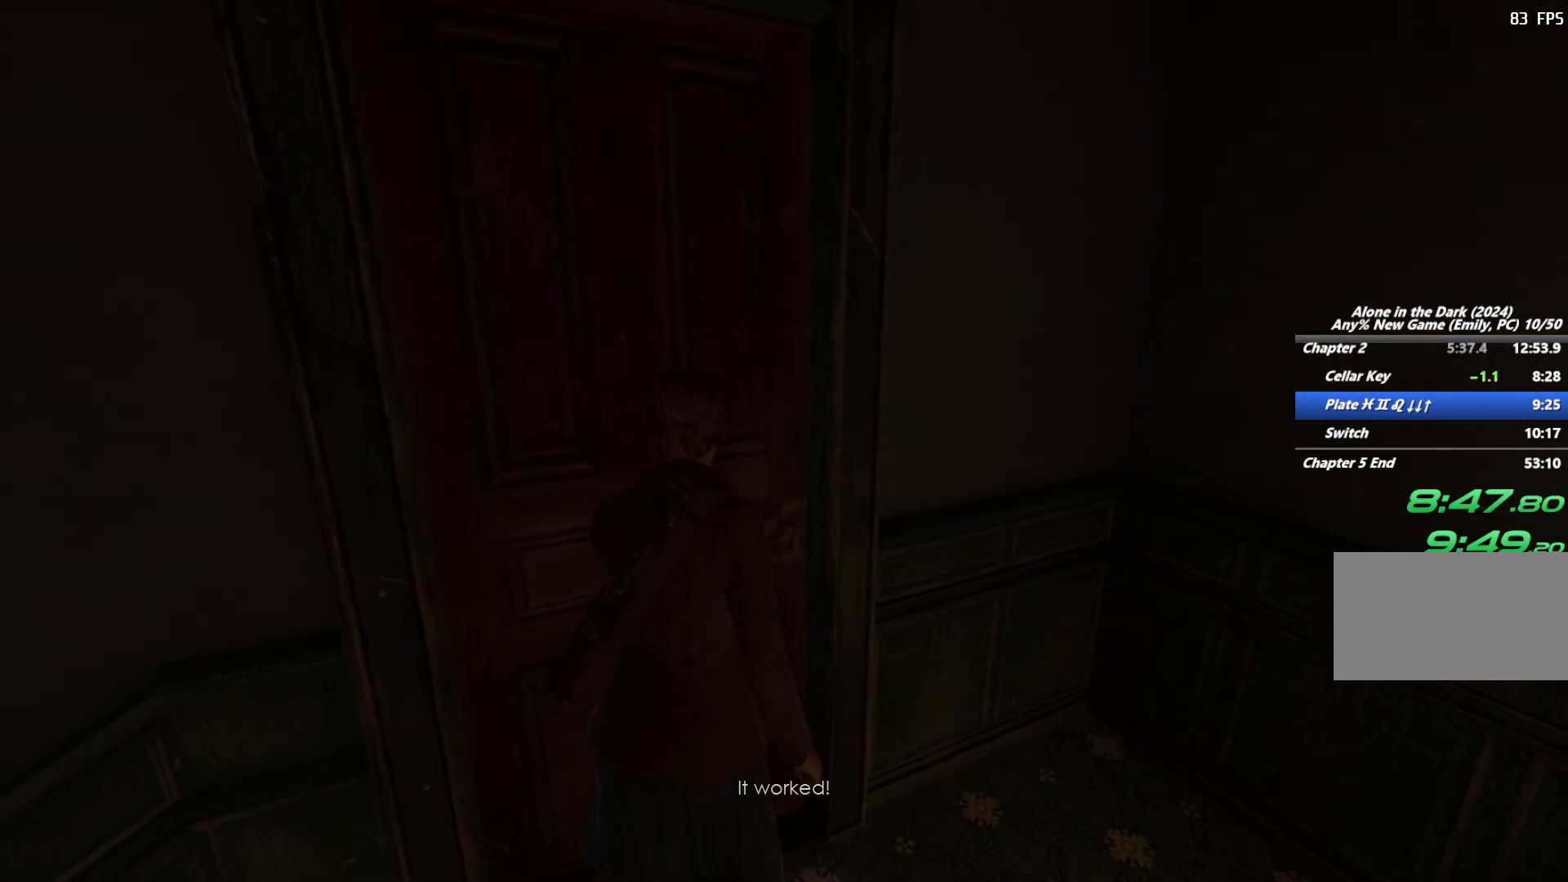
{"keys": [], "mouse": [], "events": []}
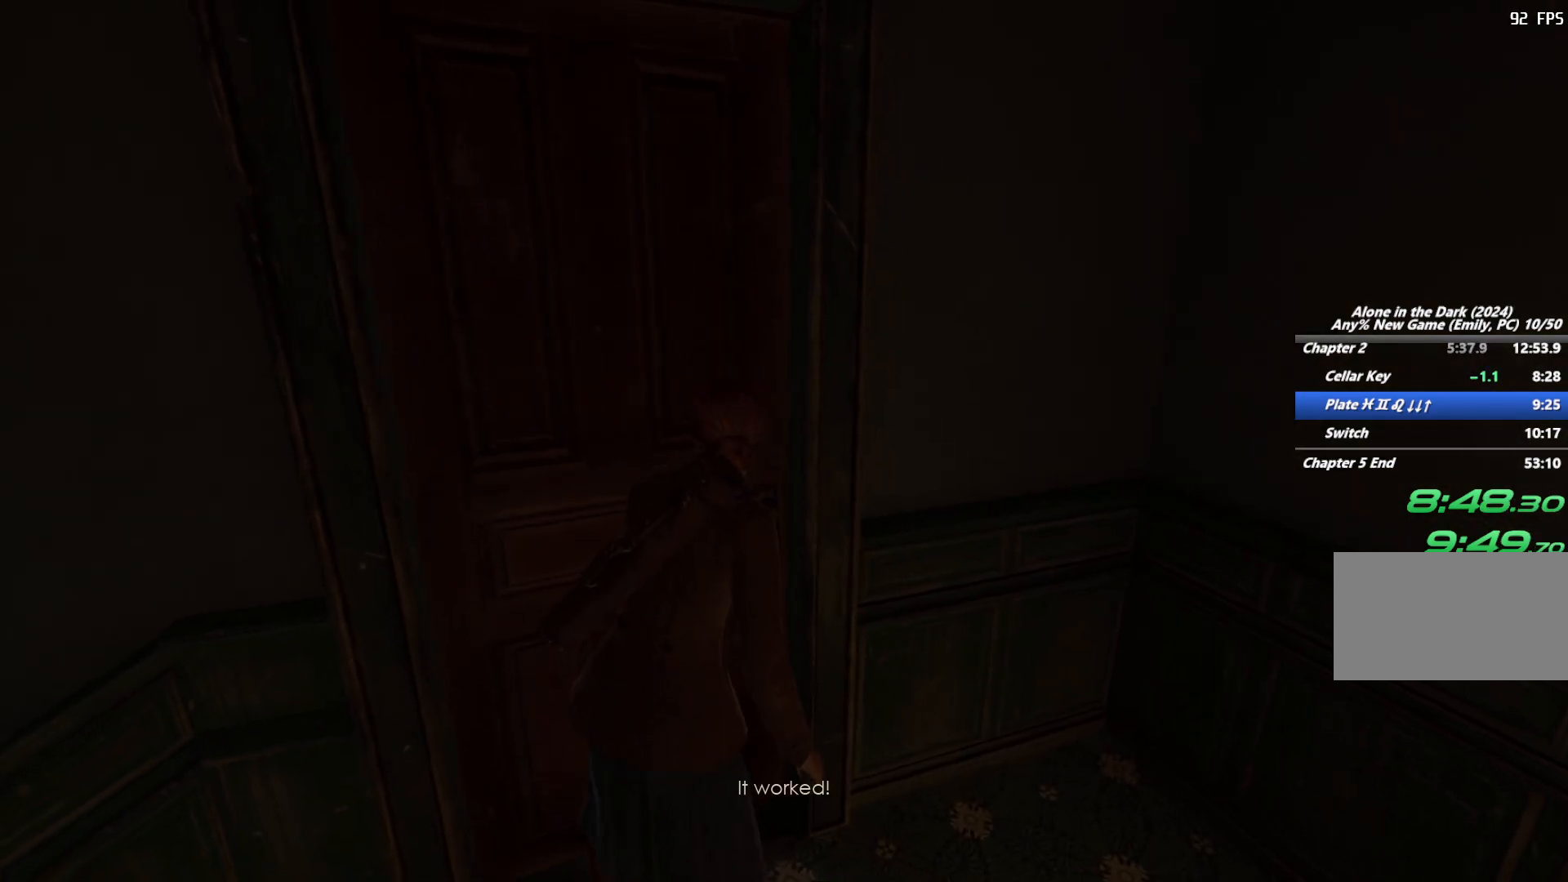
{"keys": ["shift", "w"], "mouse": [], "events": [[67, "w", "down"], [150, "shift", "down"]]}
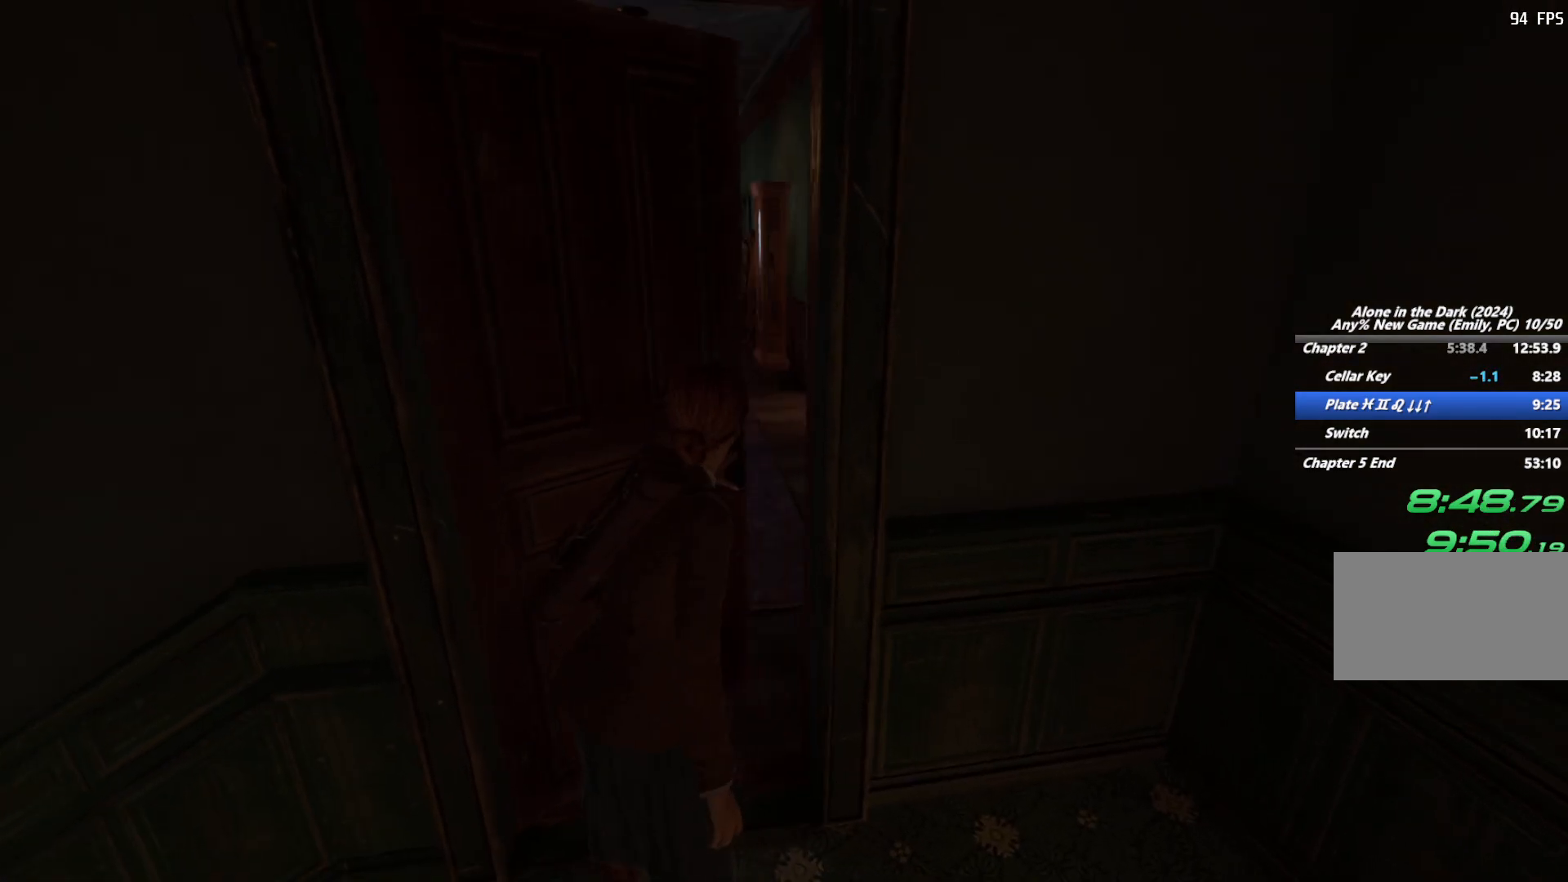
{"keys": ["shift", "w"], "mouse": [], "events": []}
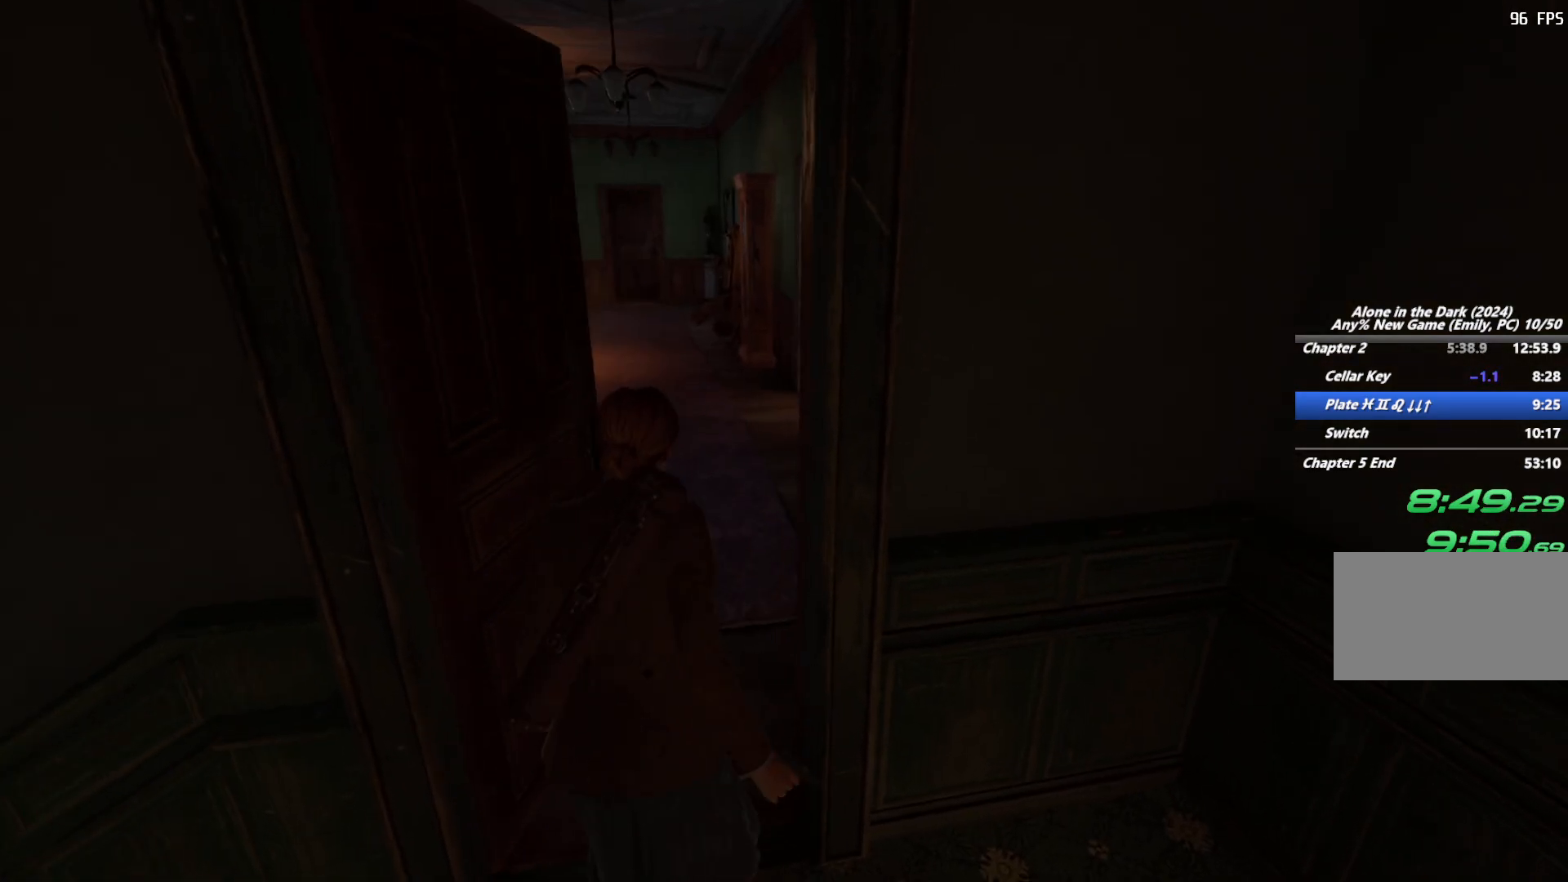
{"keys": ["shift", "space", "w"], "mouse": [], "events": [[250, "space", "down"], [350, "space", "up"], [433, "space", "down"]]}
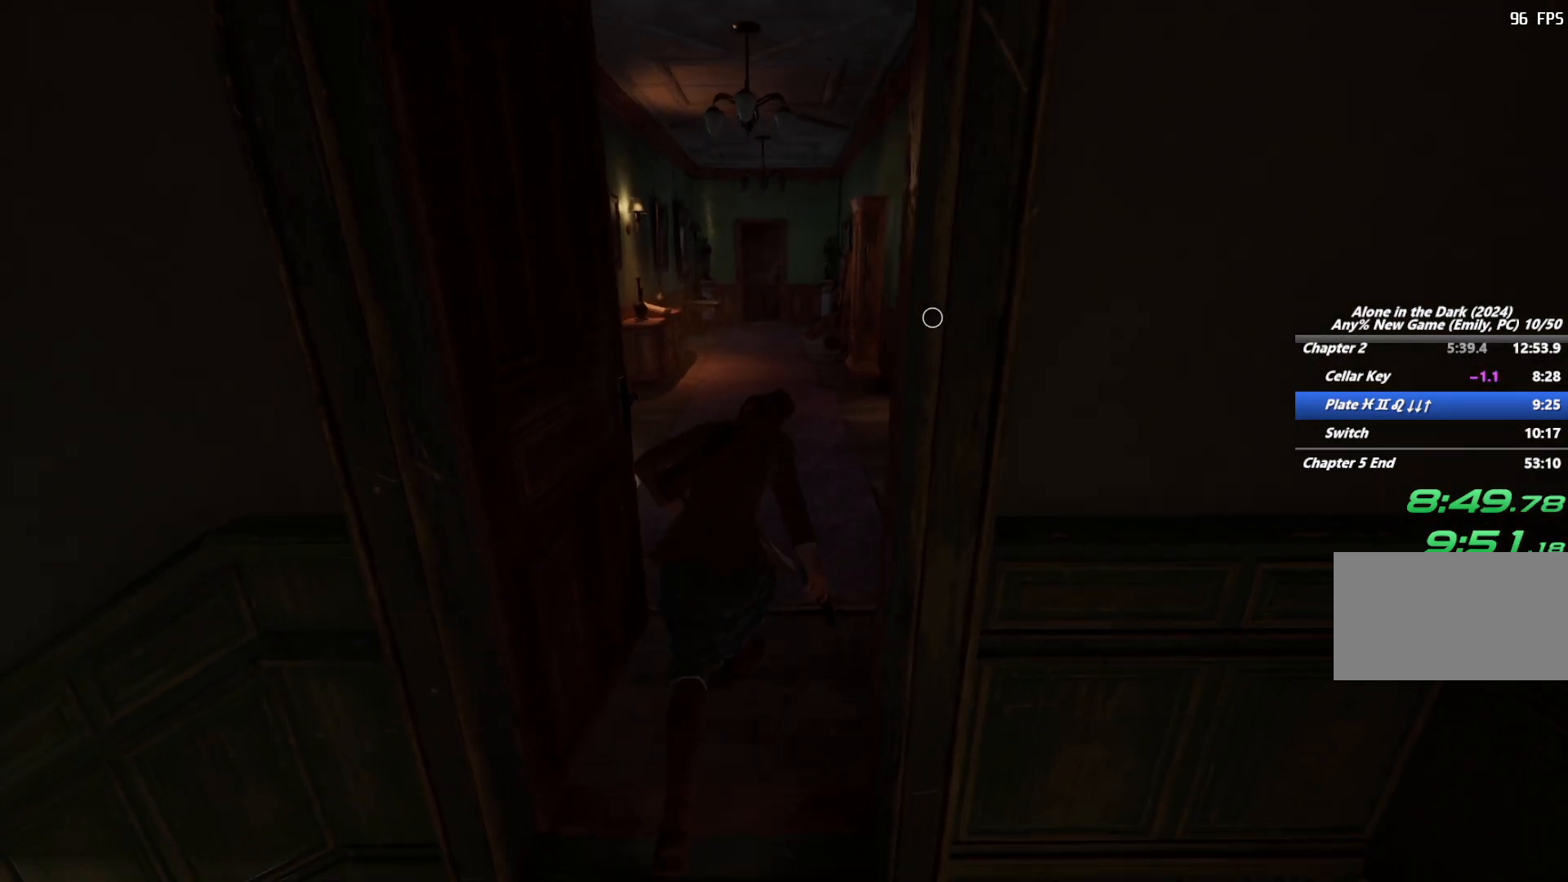
{"keys": ["shift", "w"], "mouse": [], "events": [[33, "space", "up"]]}
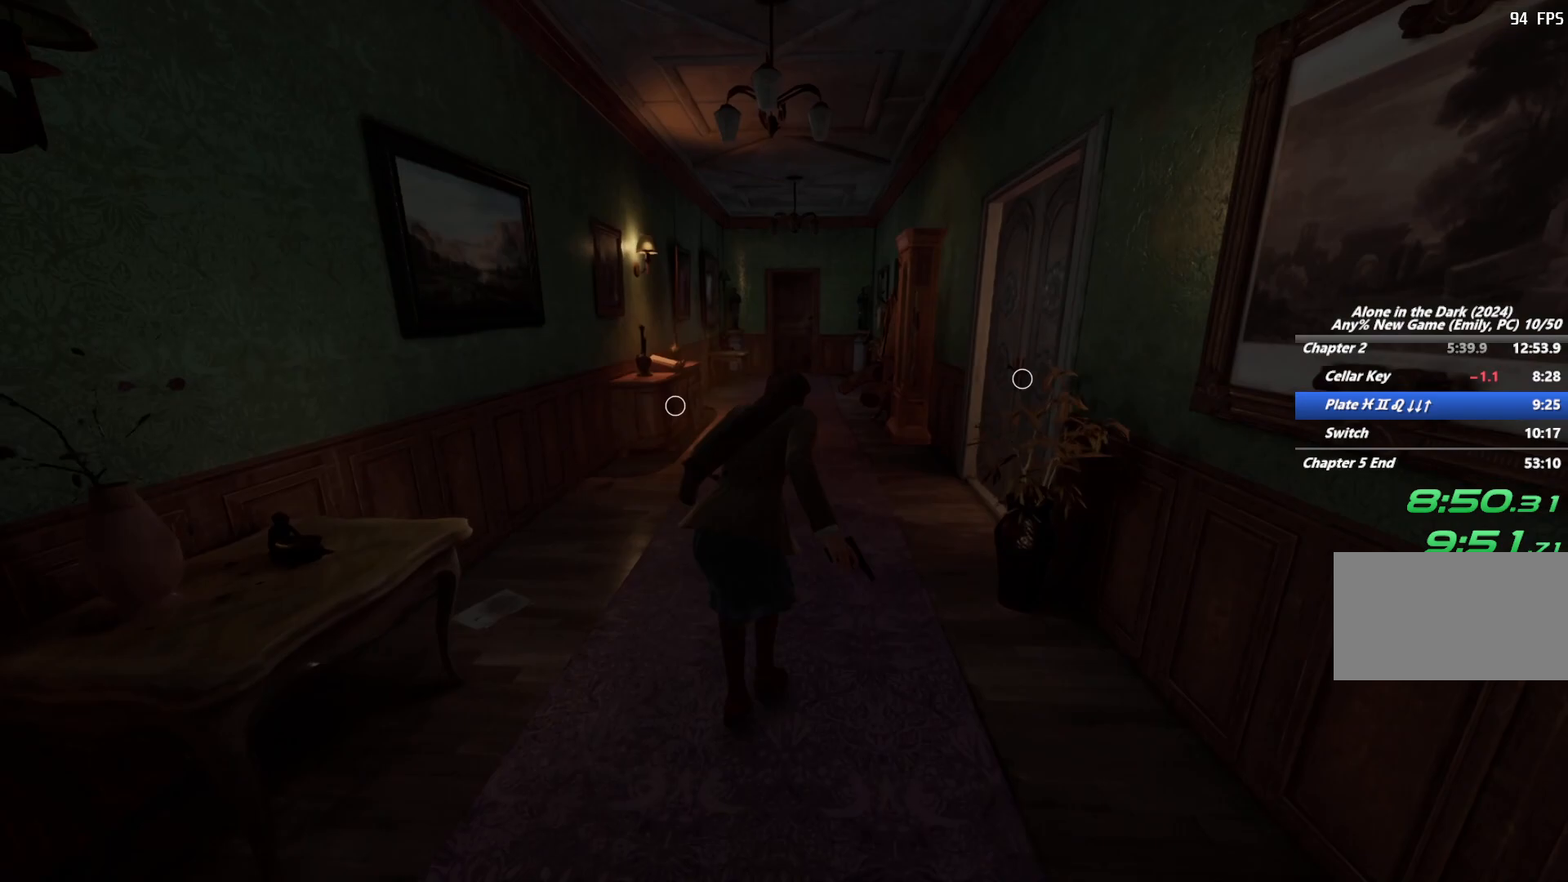
{"keys": ["shift", "space", "w"], "mouse": [], "events": [[267, "space", "down"], [333, "space", "up"], [433, "space", "down"]]}
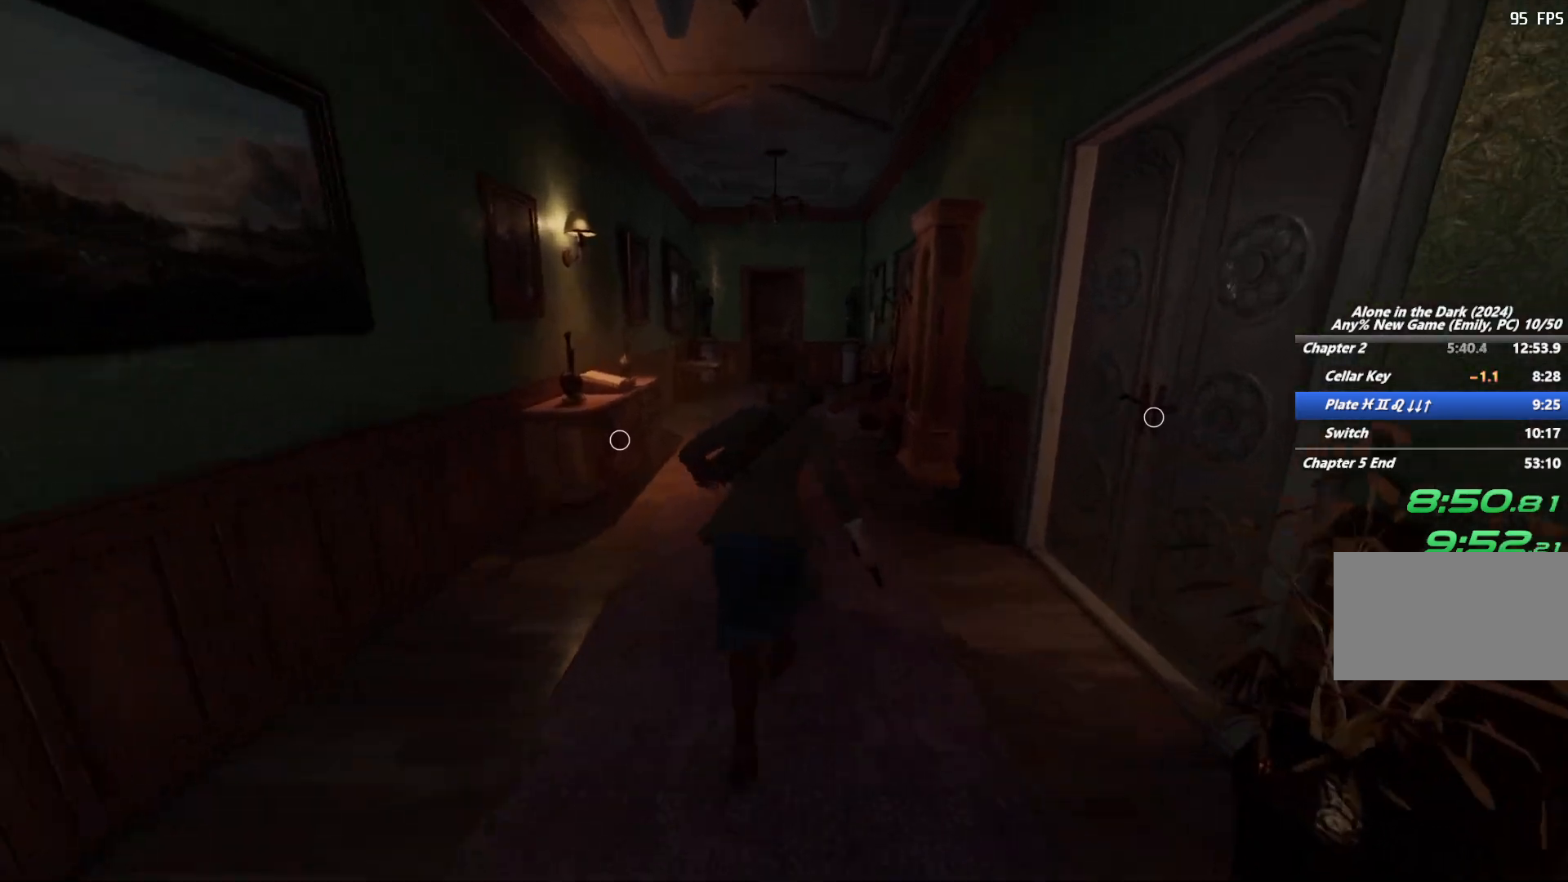
{"keys": ["shift", "w"], "mouse": [], "events": [[17, "space", "up"]]}